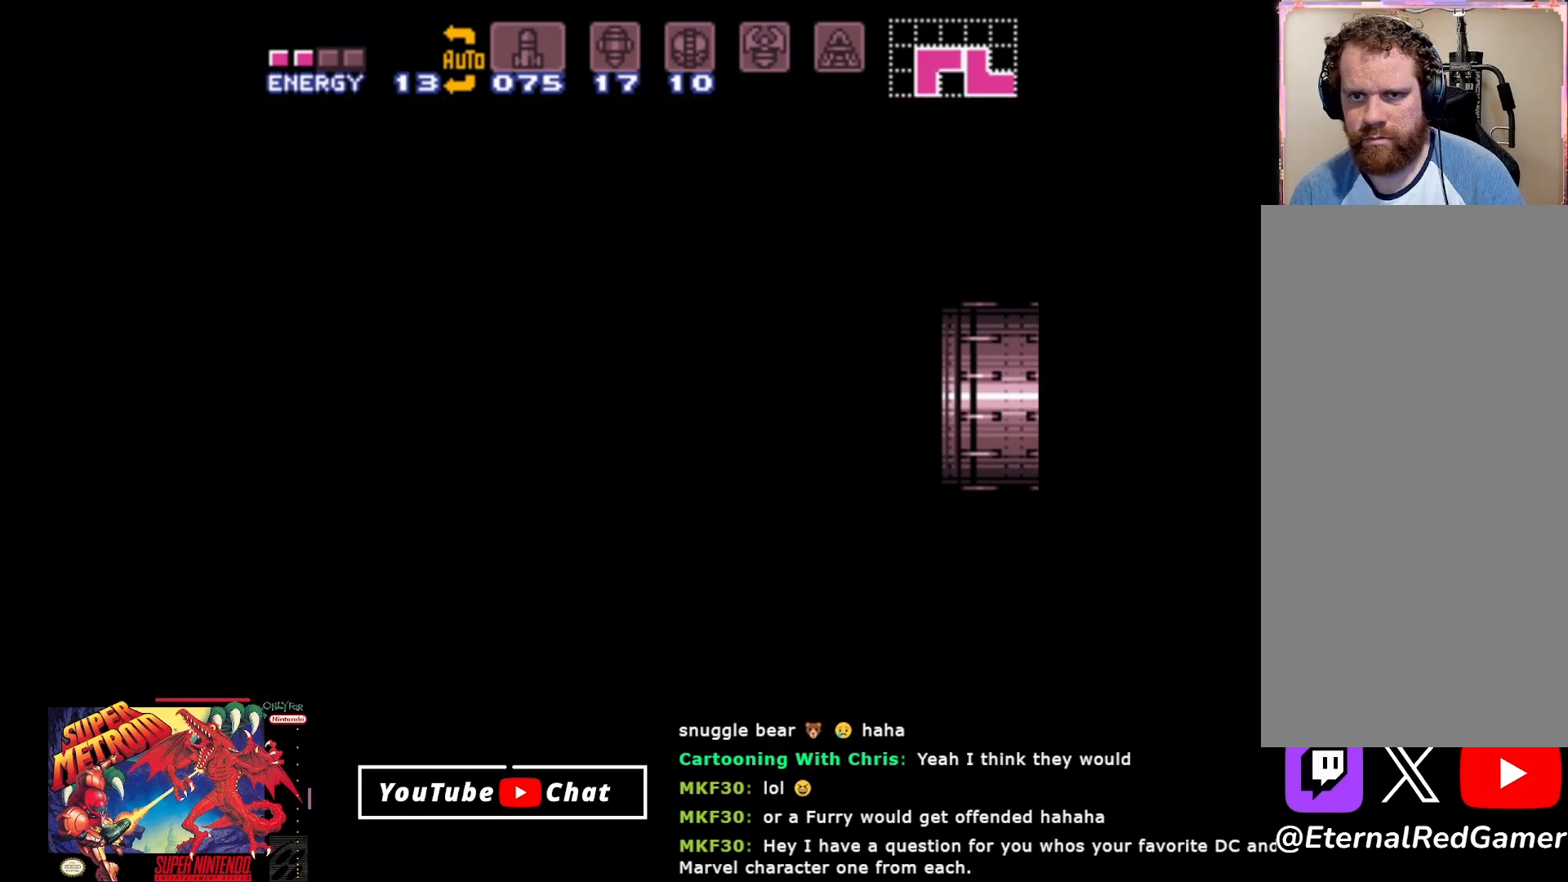
Gameplay with a controller (Xbox layout); each line is a JSON object with the inputs held at the frame after it. "events" lists button and stick changes between this image and that frame as [ms after this image, input, new state], when the widget could be followed in between. Not read: left_stick right_stick.
{"buttons": ["B", "DPAD_RIGHT"], "events": [[17, "A", "up"]]}
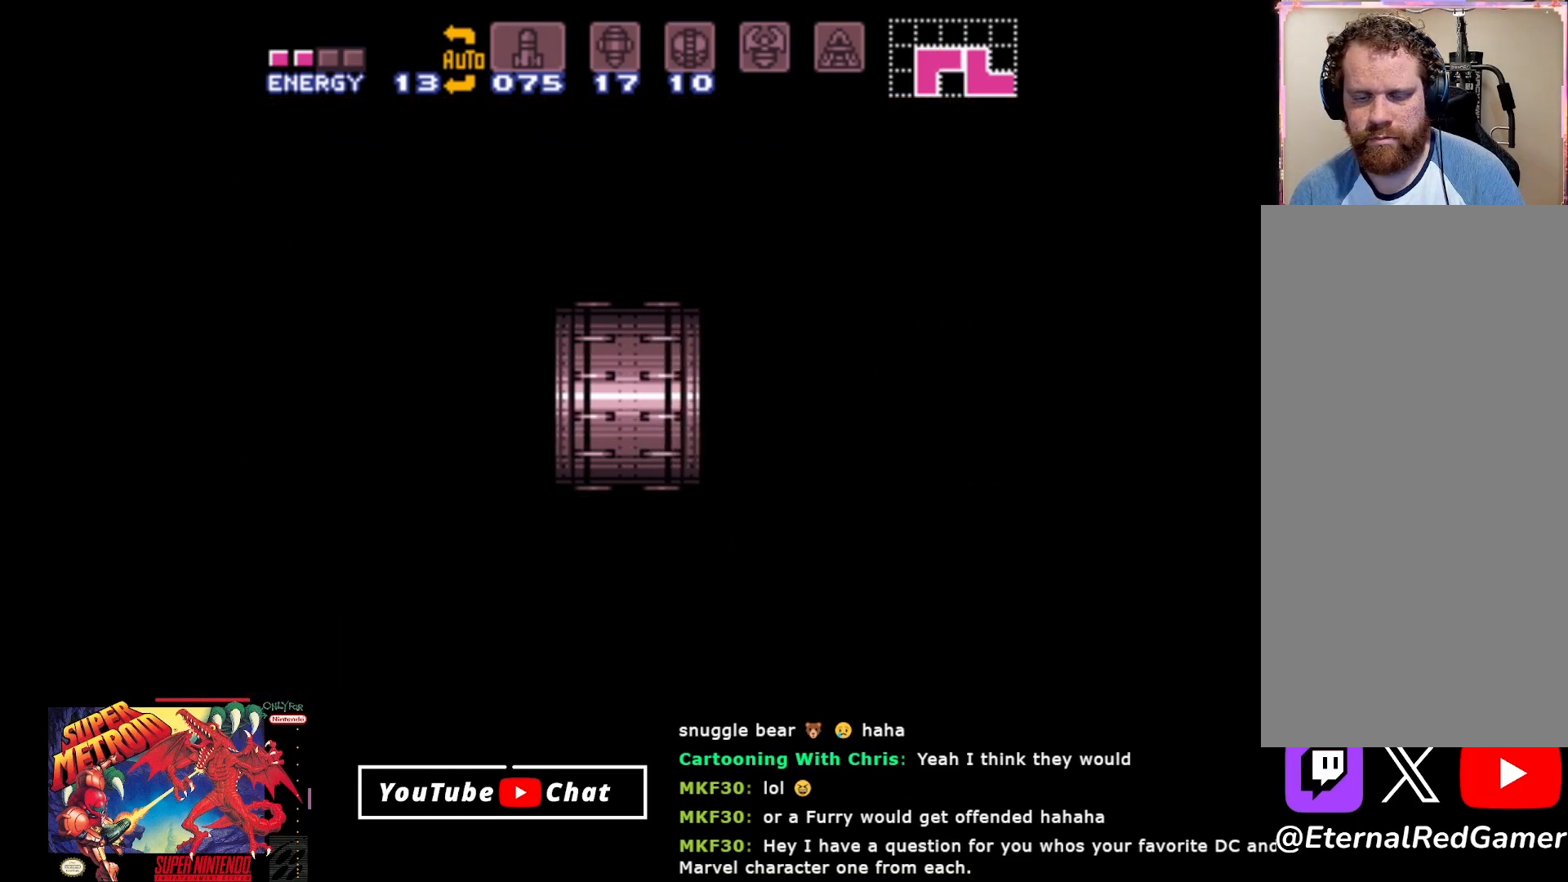
{"buttons": ["B", "DPAD_RIGHT"], "events": []}
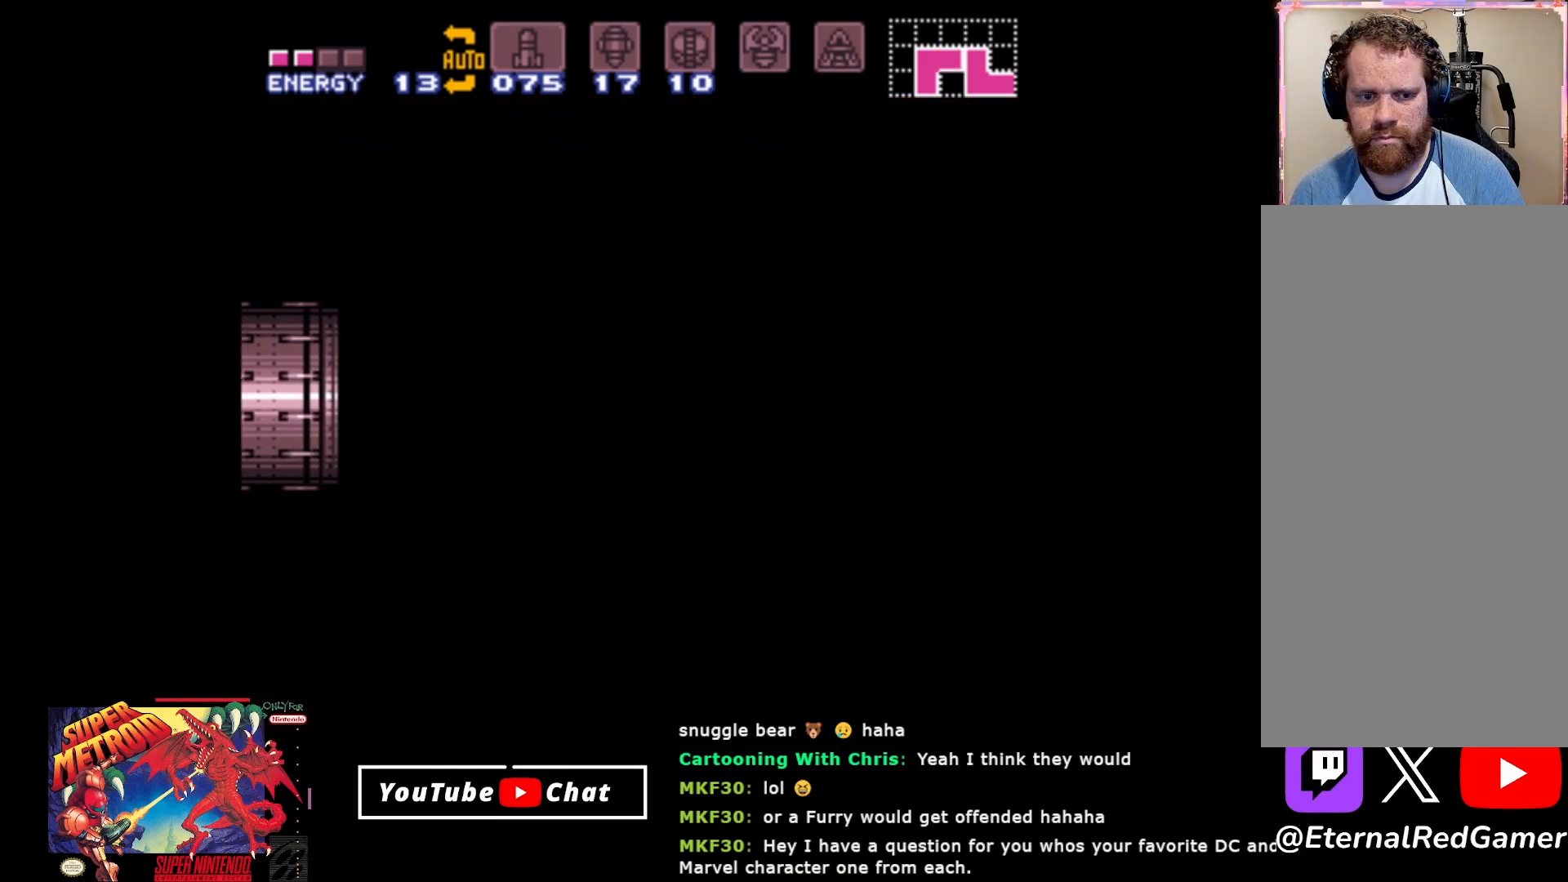
{"buttons": ["B", "DPAD_RIGHT"], "events": []}
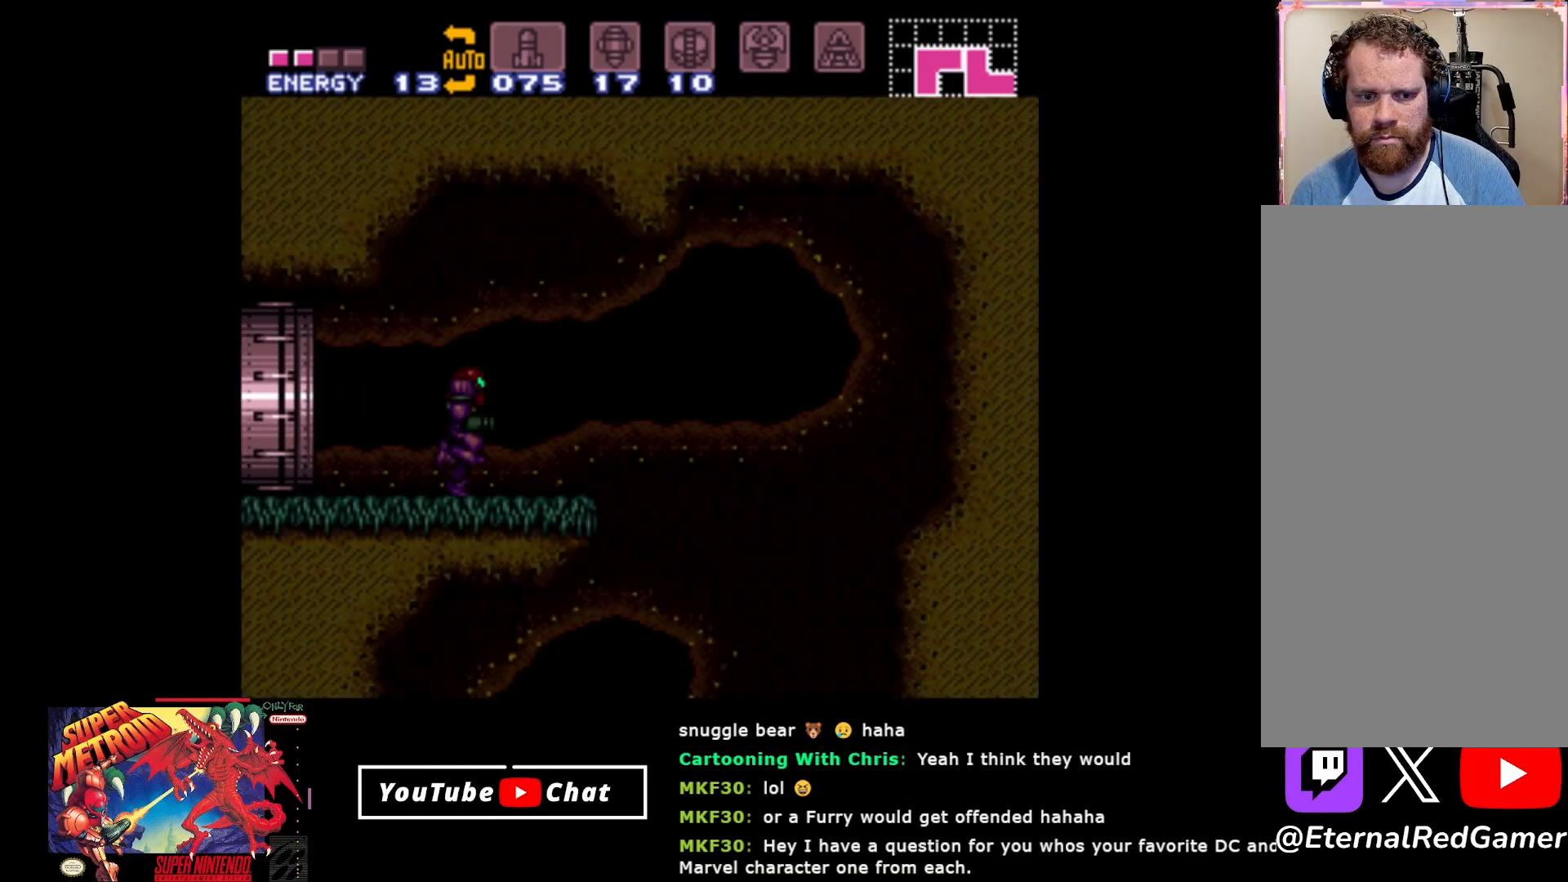
{"buttons": ["A", "B", "DPAD_RIGHT"], "events": [[350, "A", "down"]]}
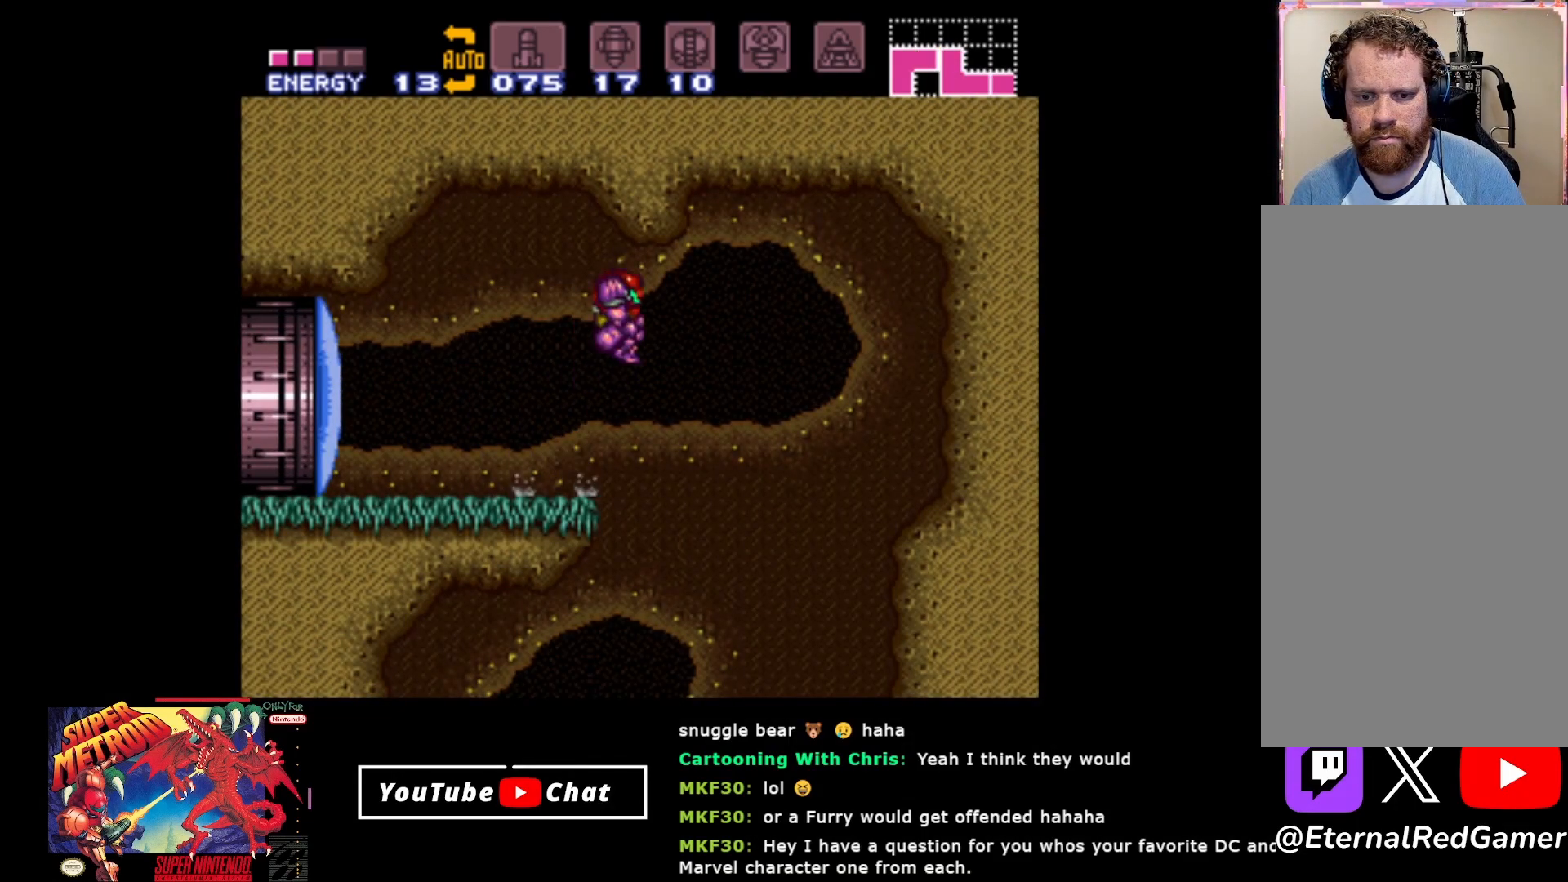
{"buttons": ["B", "Y", "DPAD_DOWN"], "events": [[33, "A", "up"], [267, "DPAD_RIGHT", "up"], [300, "DPAD_DOWN", "down"], [400, "Y", "down"]]}
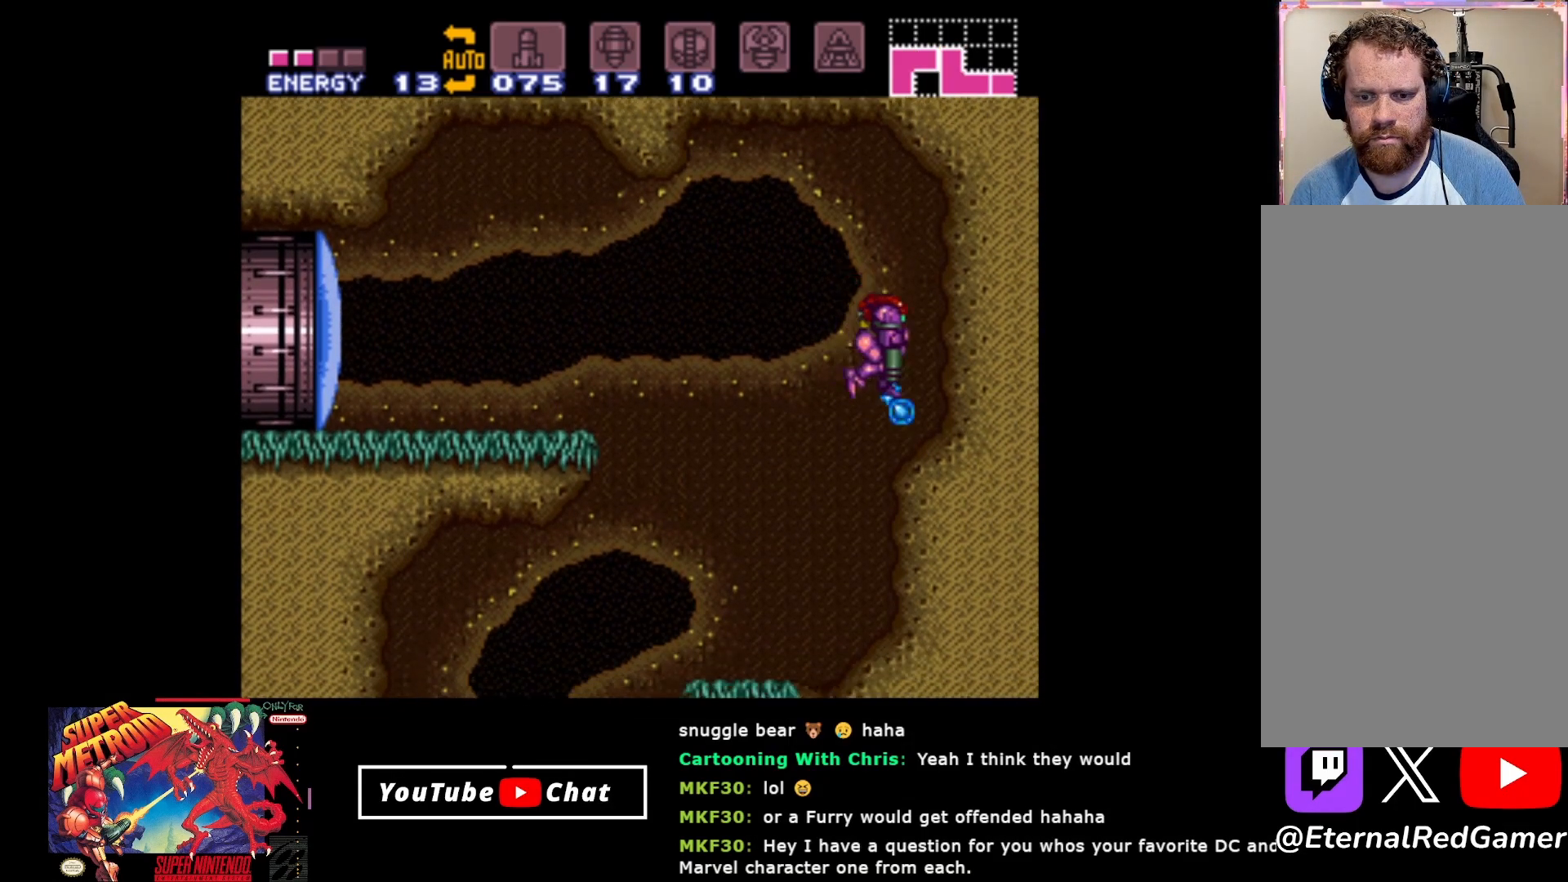
{"buttons": ["B", "DPAD_LEFT"], "events": [[33, "Y", "up"], [150, "DPAD_LEFT", "down"], [150, "Y", "down"], [233, "Y", "up"], [367, "Y", "down"], [417, "DPAD_DOWN", "up"], [433, "Y", "up"]]}
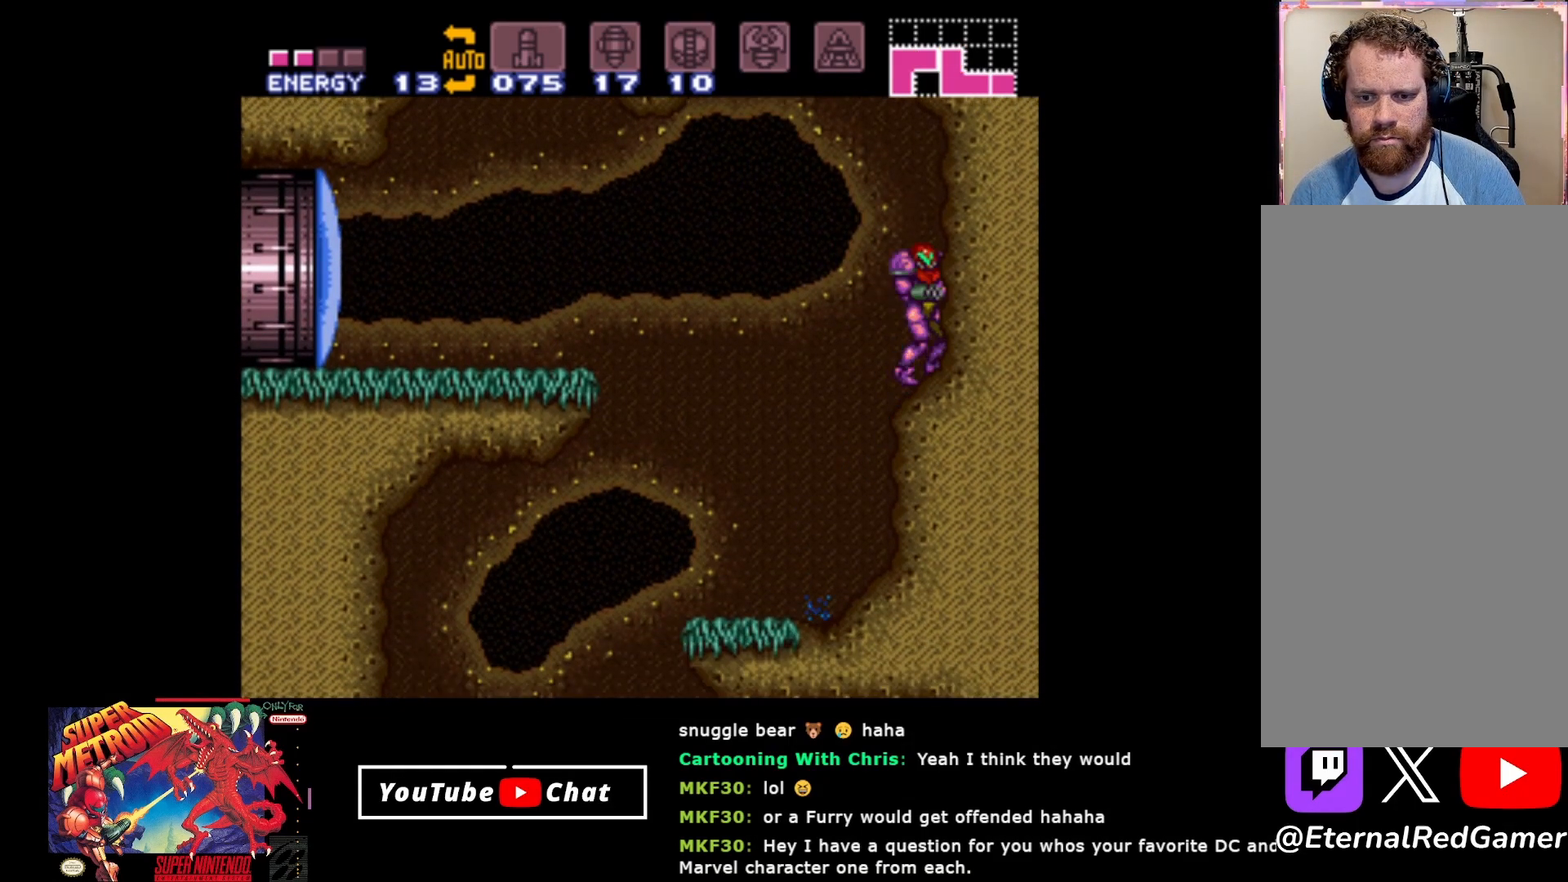
{"buttons": ["B", "DPAD_LEFT"], "events": []}
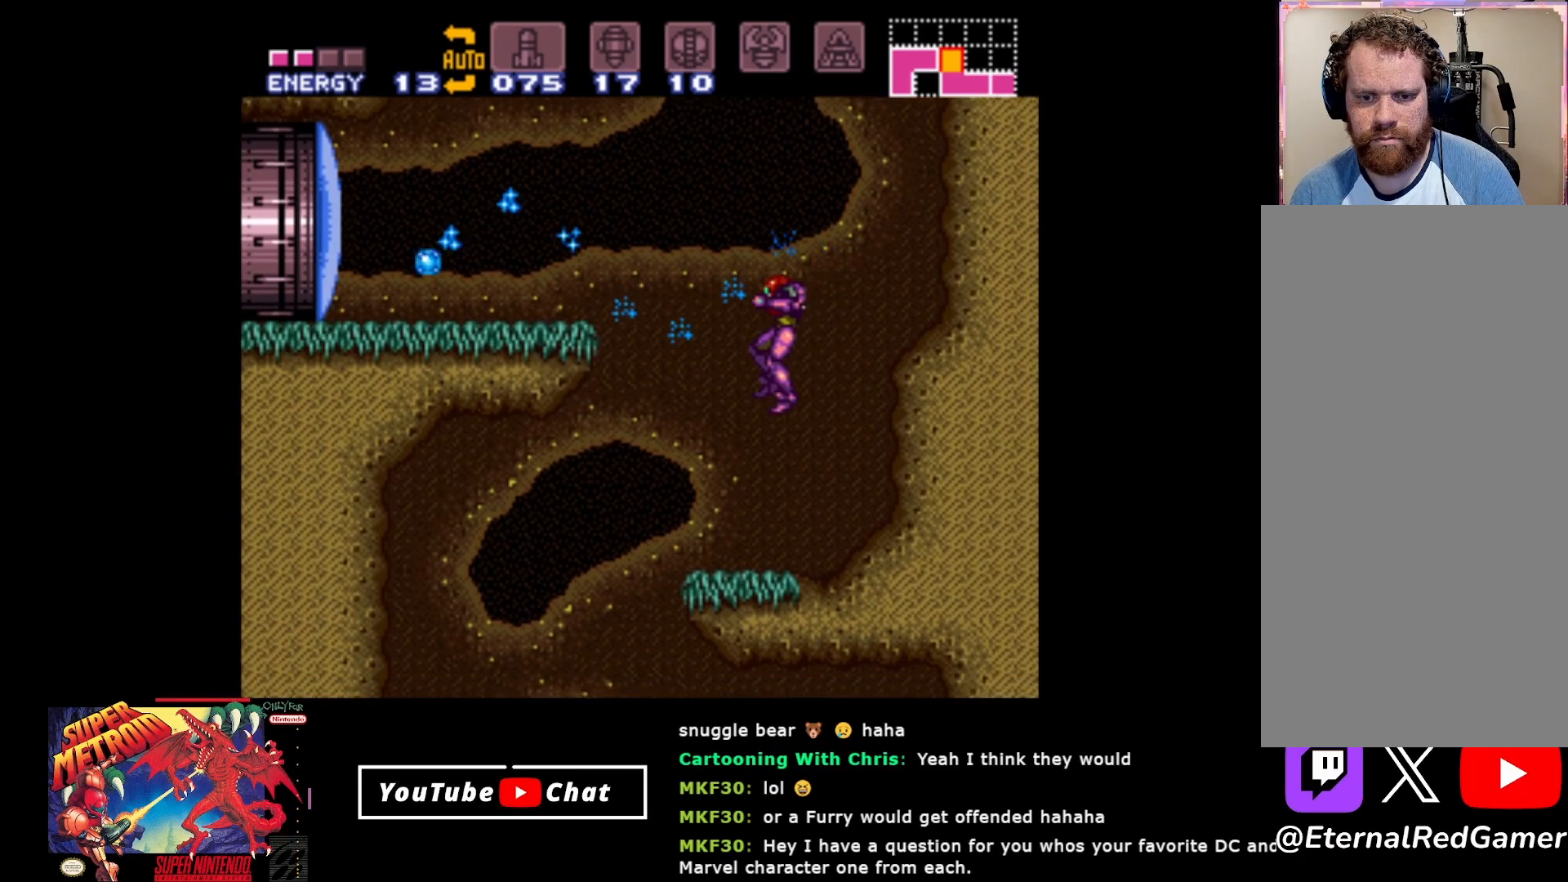
{"buttons": ["B", "Y", "DPAD_RIGHT"], "events": [[367, "DPAD_LEFT", "up"], [400, "DPAD_RIGHT", "down"], [467, "Y", "down"]]}
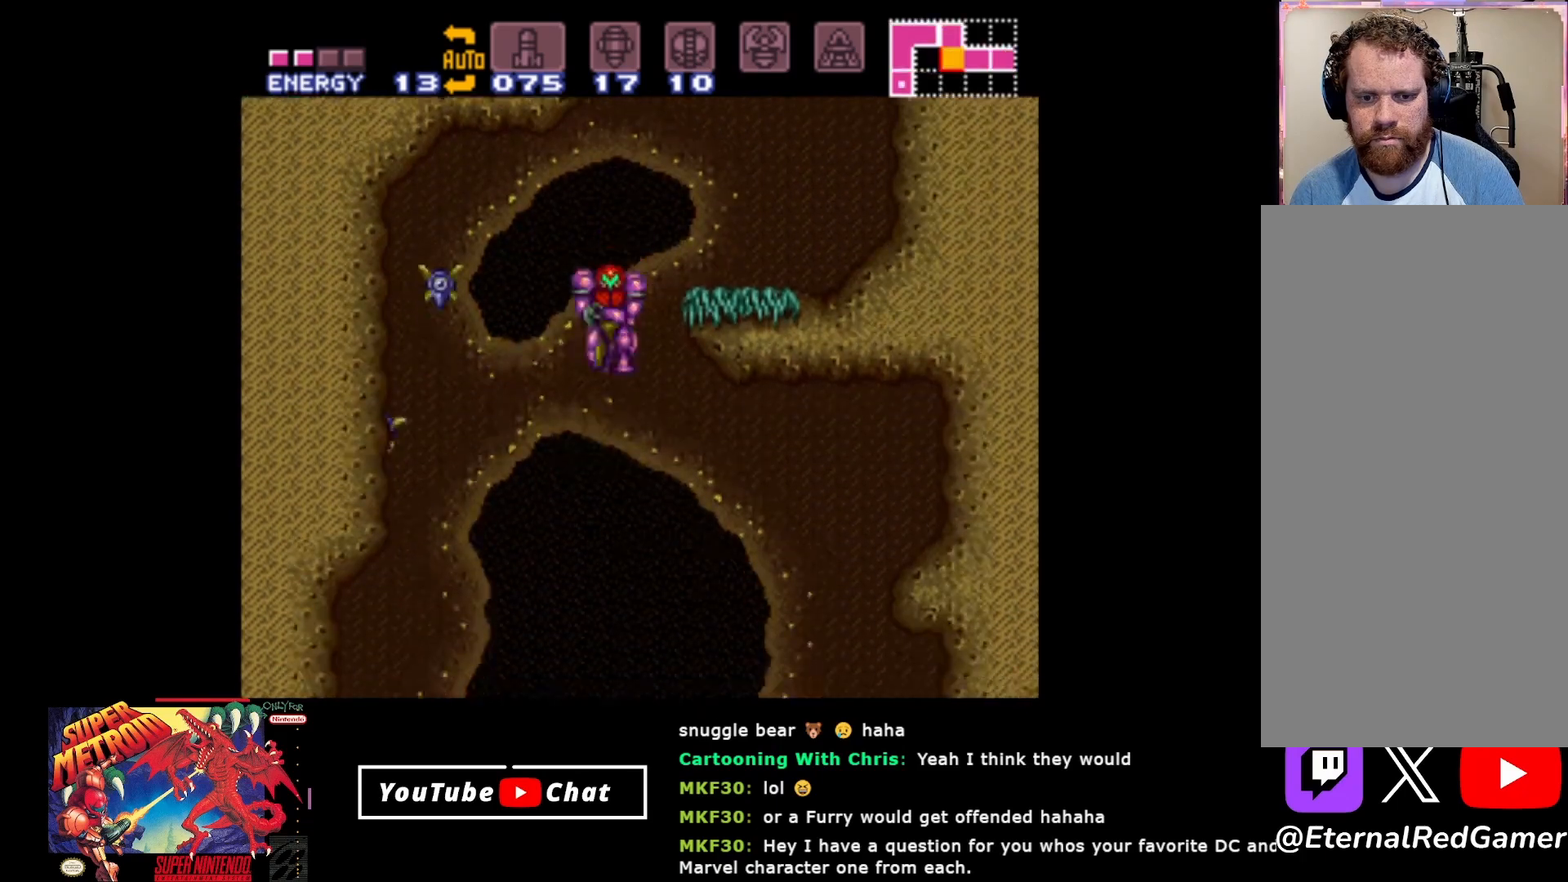
{"buttons": ["B", "Y", "DPAD_DOWN", "DPAD_RIGHT"], "events": [[83, "Y", "up"], [267, "Y", "down"], [350, "Y", "up"], [467, "Y", "down"], [500, "DPAD_DOWN", "down"]]}
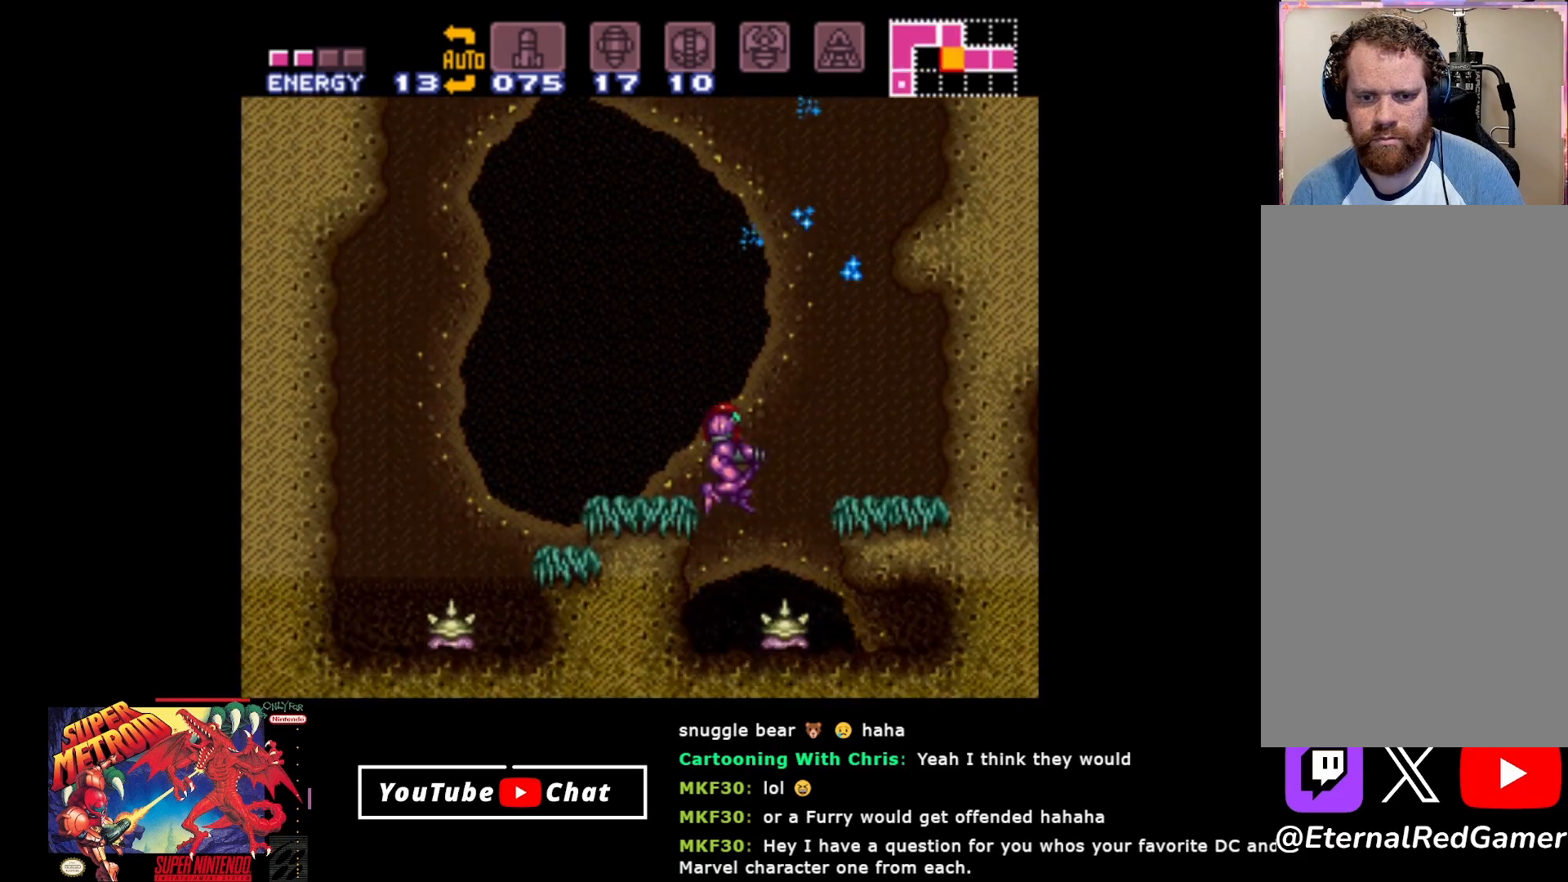
{"buttons": ["A", "DPAD_RIGHT"], "events": [[50, "DPAD_RIGHT", "up"], [83, "Y", "up"], [183, "DPAD_DOWN", "up"], [267, "DPAD_RIGHT", "down"], [300, "B", "up"], [383, "A", "down"]]}
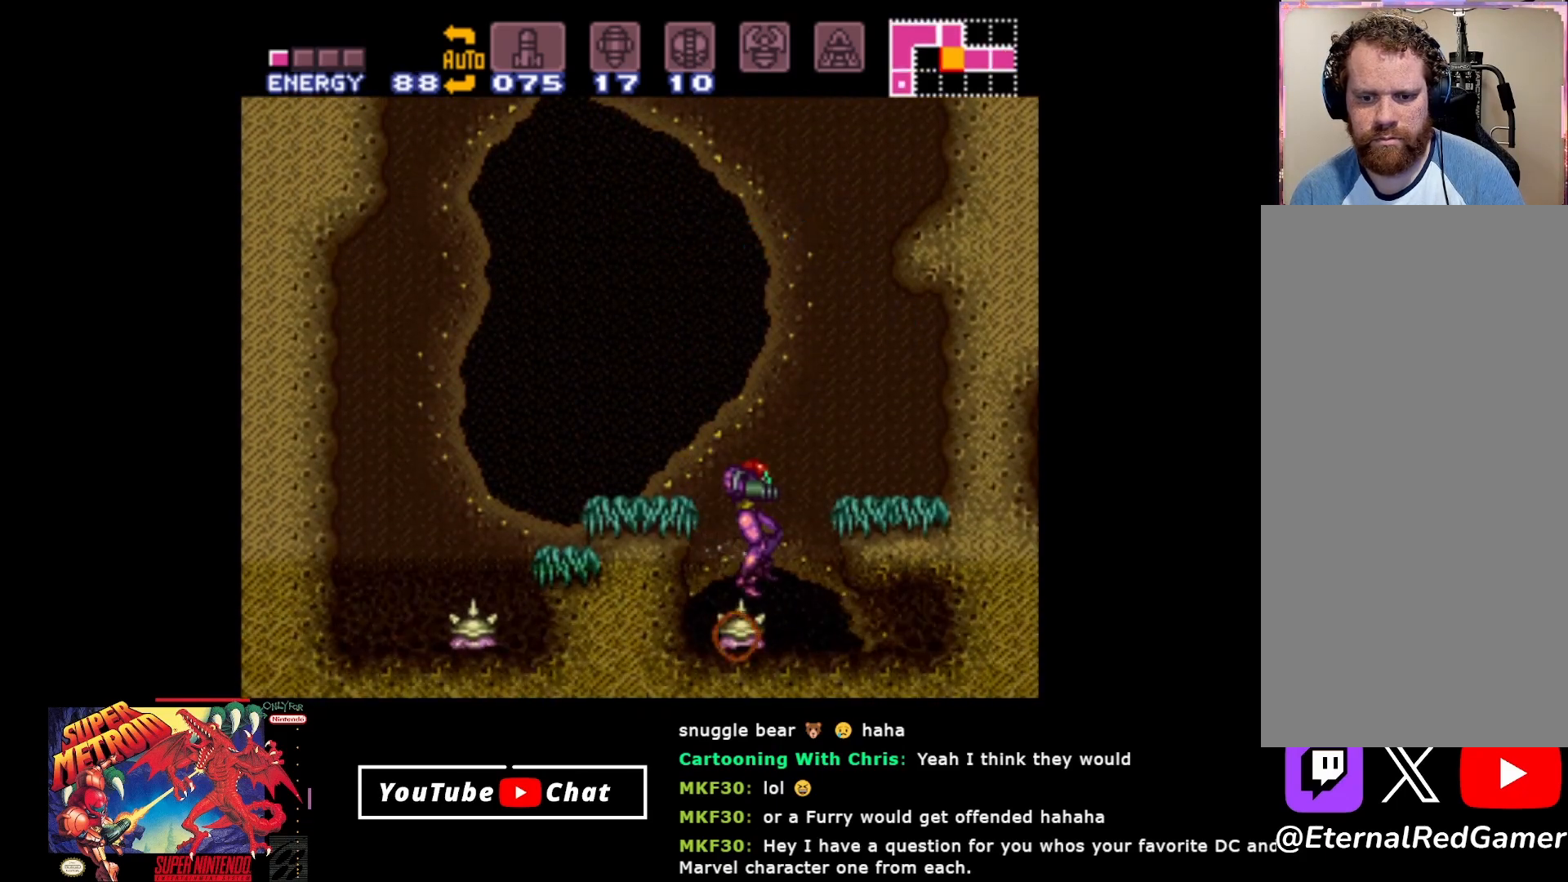
{"buttons": ["A", "DPAD_RIGHT"], "events": [[183, "A", "up"], [267, "A", "down"]]}
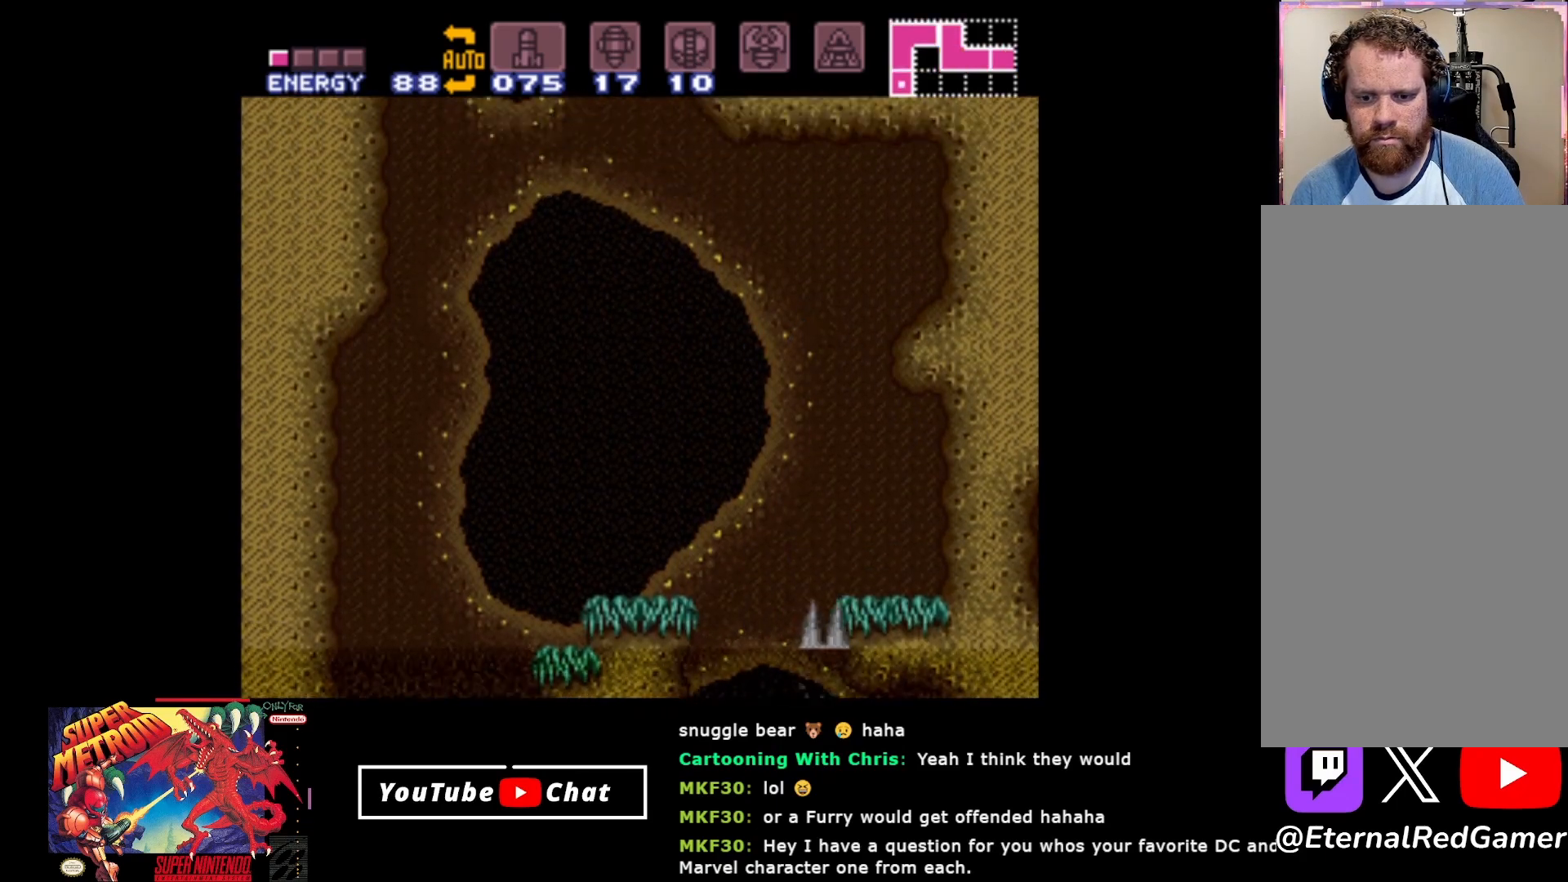
{"buttons": ["B", "DPAD_RIGHT"], "events": [[33, "A", "up"], [67, "B", "down"]]}
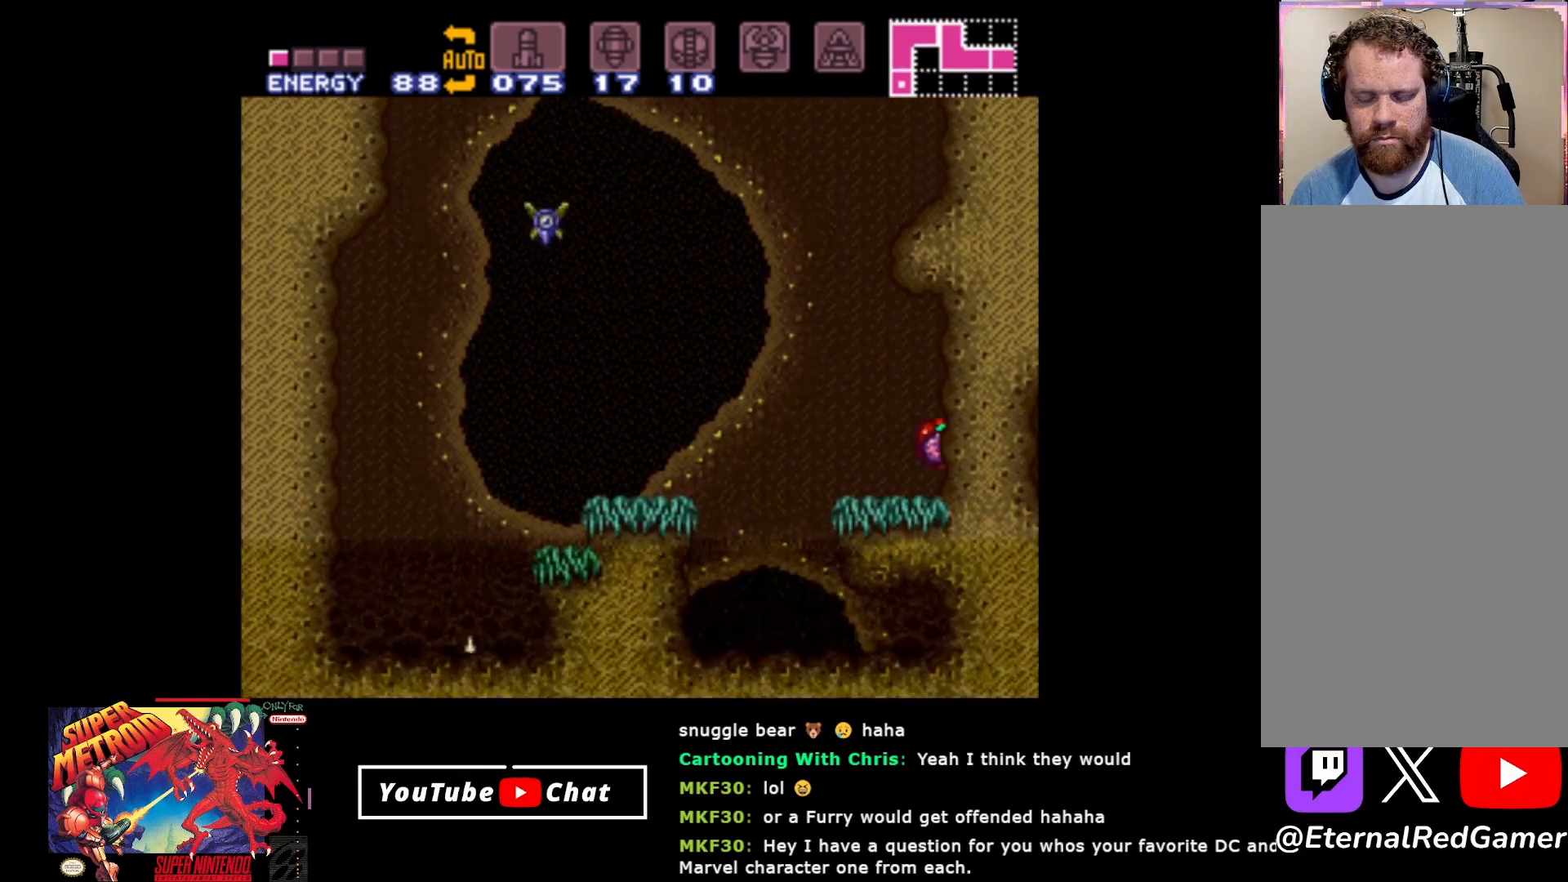
{"buttons": ["B", "DPAD_RIGHT"], "events": []}
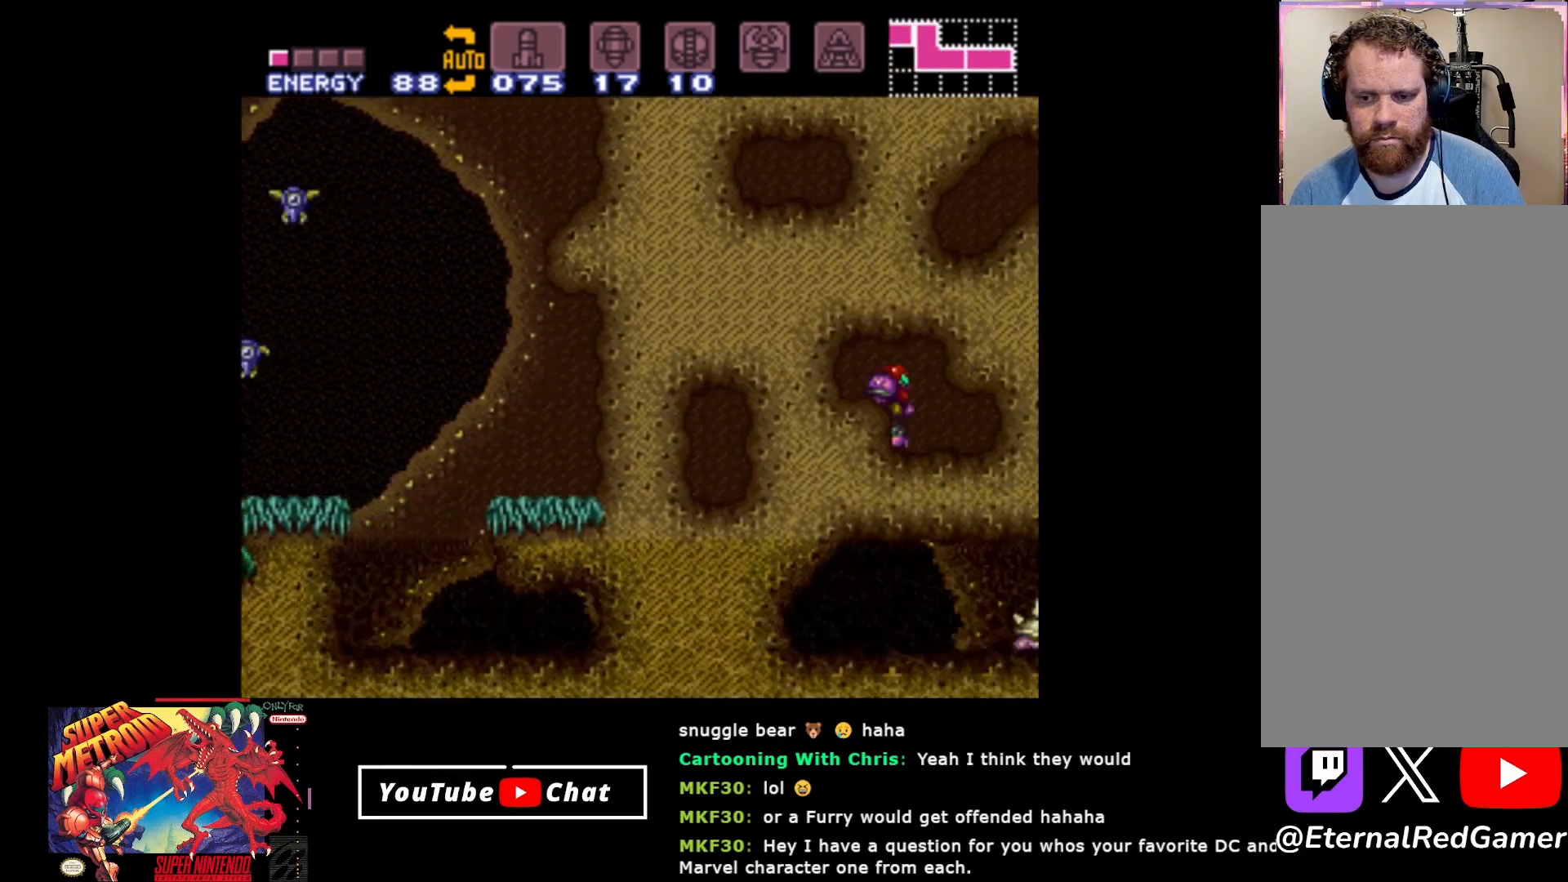
{"buttons": ["B", "DPAD_RIGHT"], "events": []}
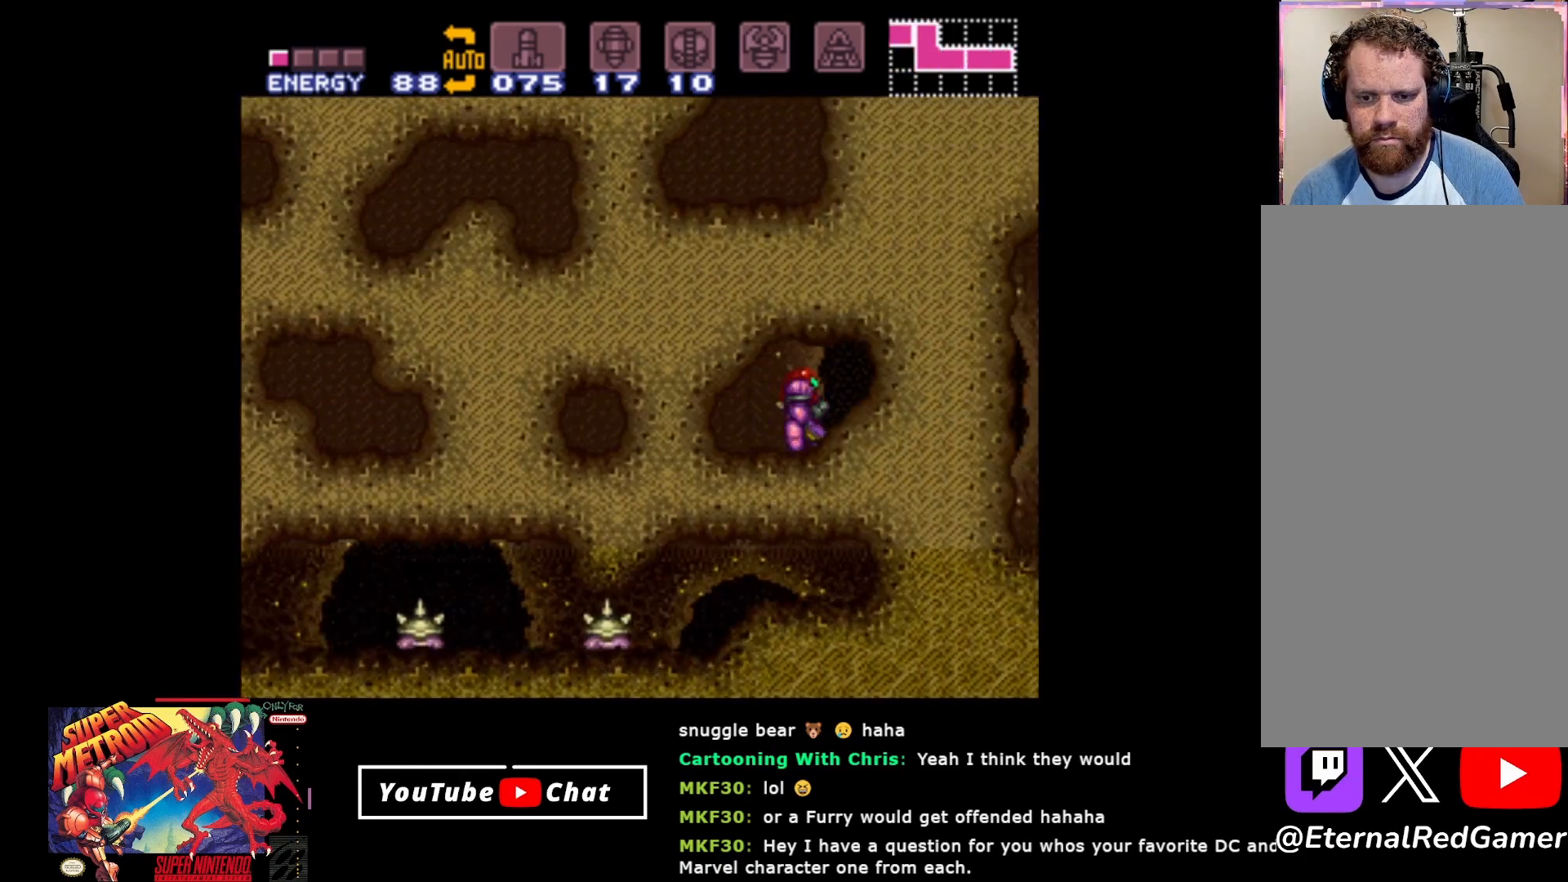
{"buttons": ["B", "DPAD_RIGHT"], "events": []}
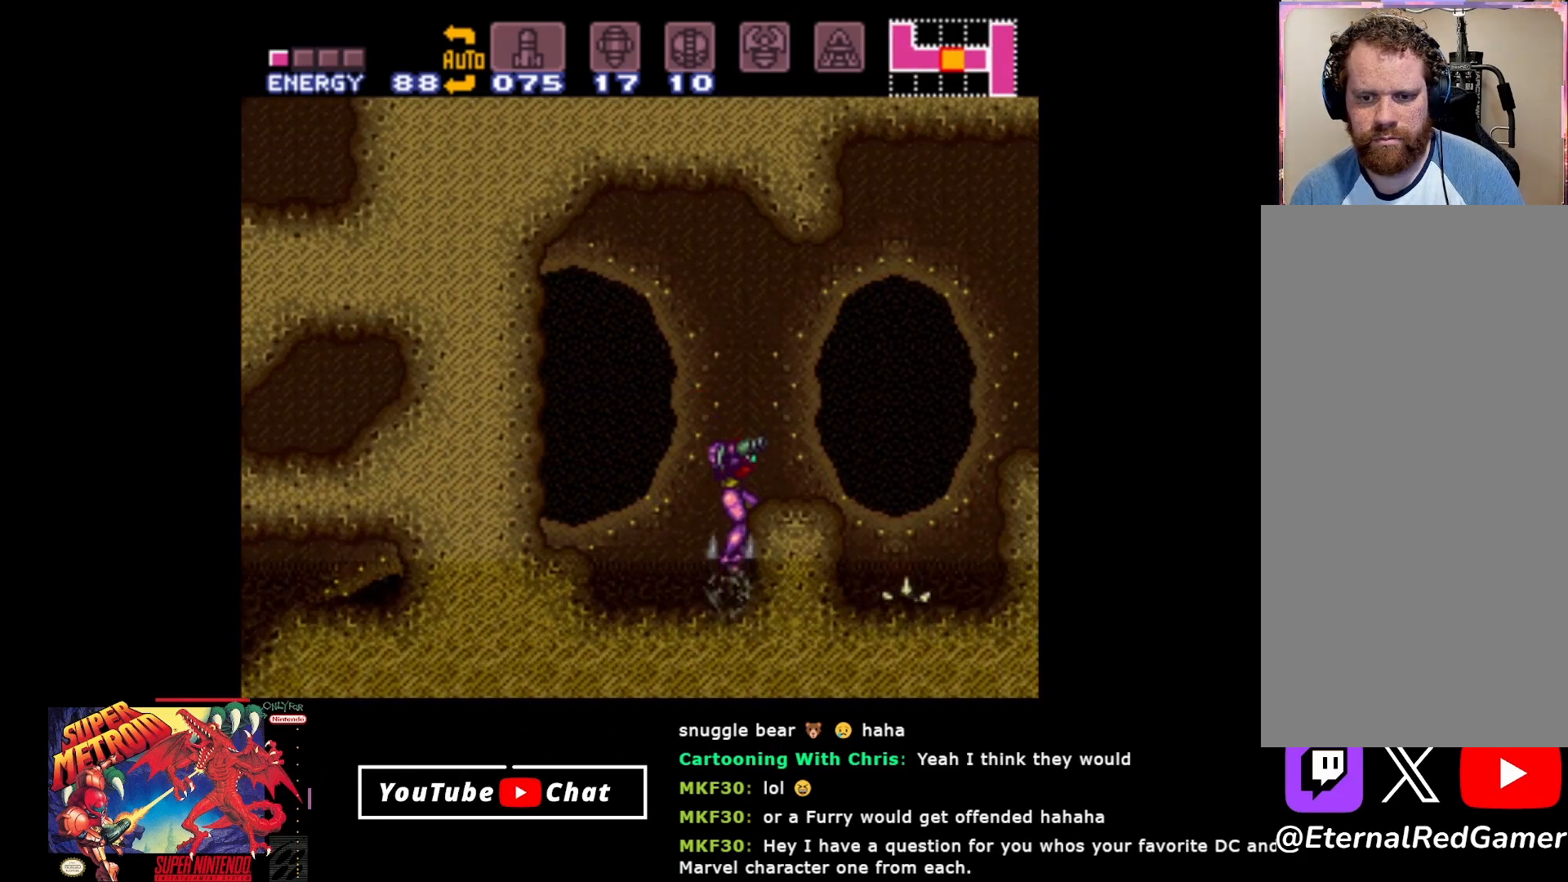
{"buttons": ["B", "DPAD_RIGHT"], "events": [[217, "A", "down"], [383, "A", "up"]]}
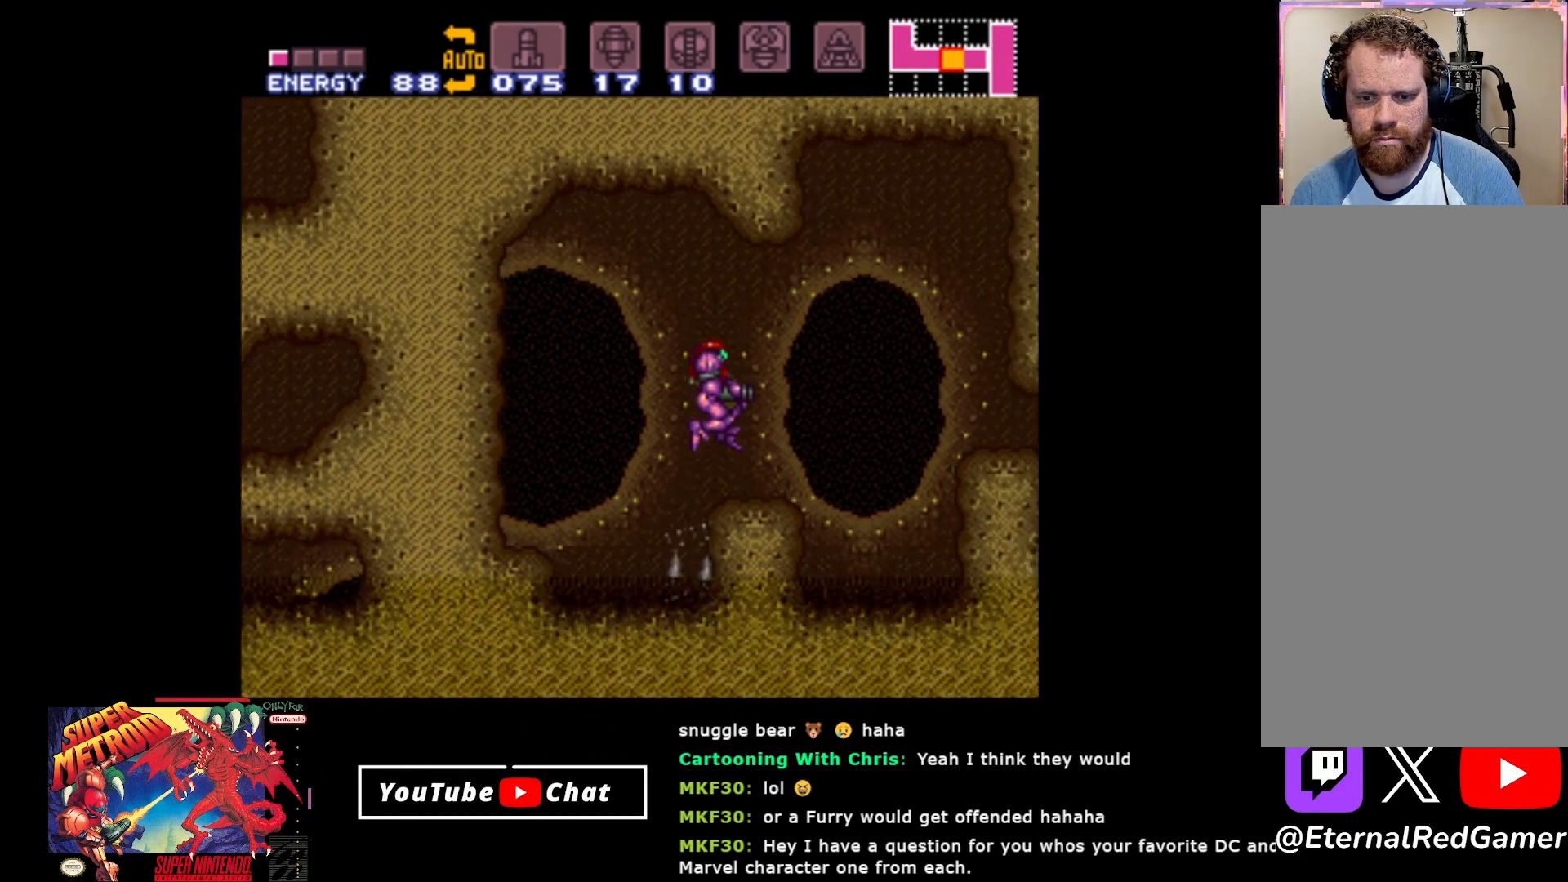
{"buttons": ["A", "B", "DPAD_RIGHT"], "events": [[267, "A", "down"]]}
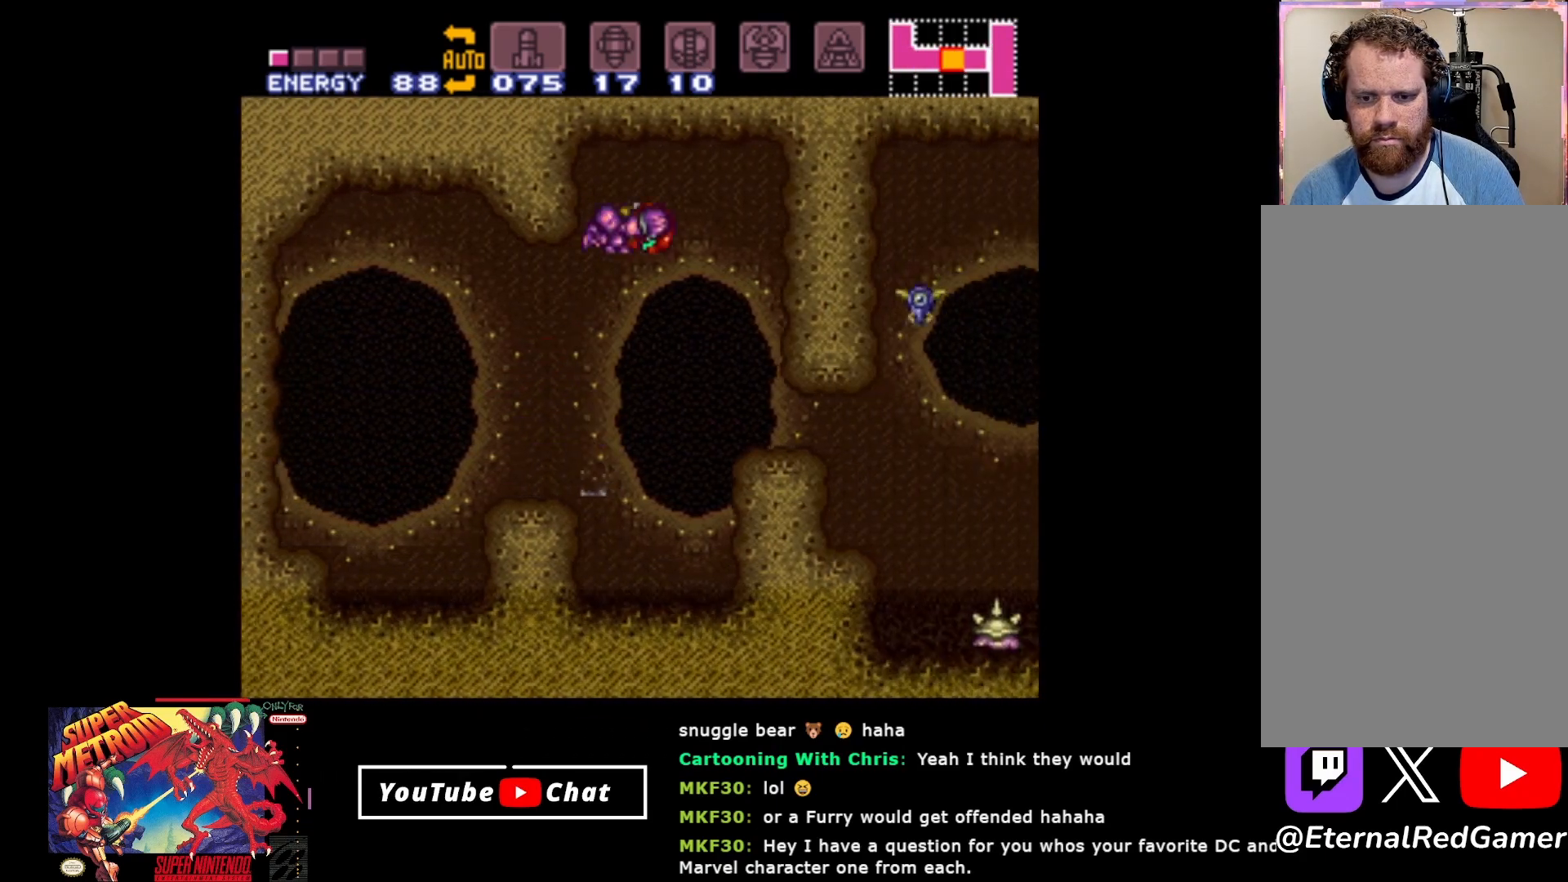
{"buttons": ["DPAD_RIGHT"], "events": [[33, "A", "up"], [467, "B", "up"]]}
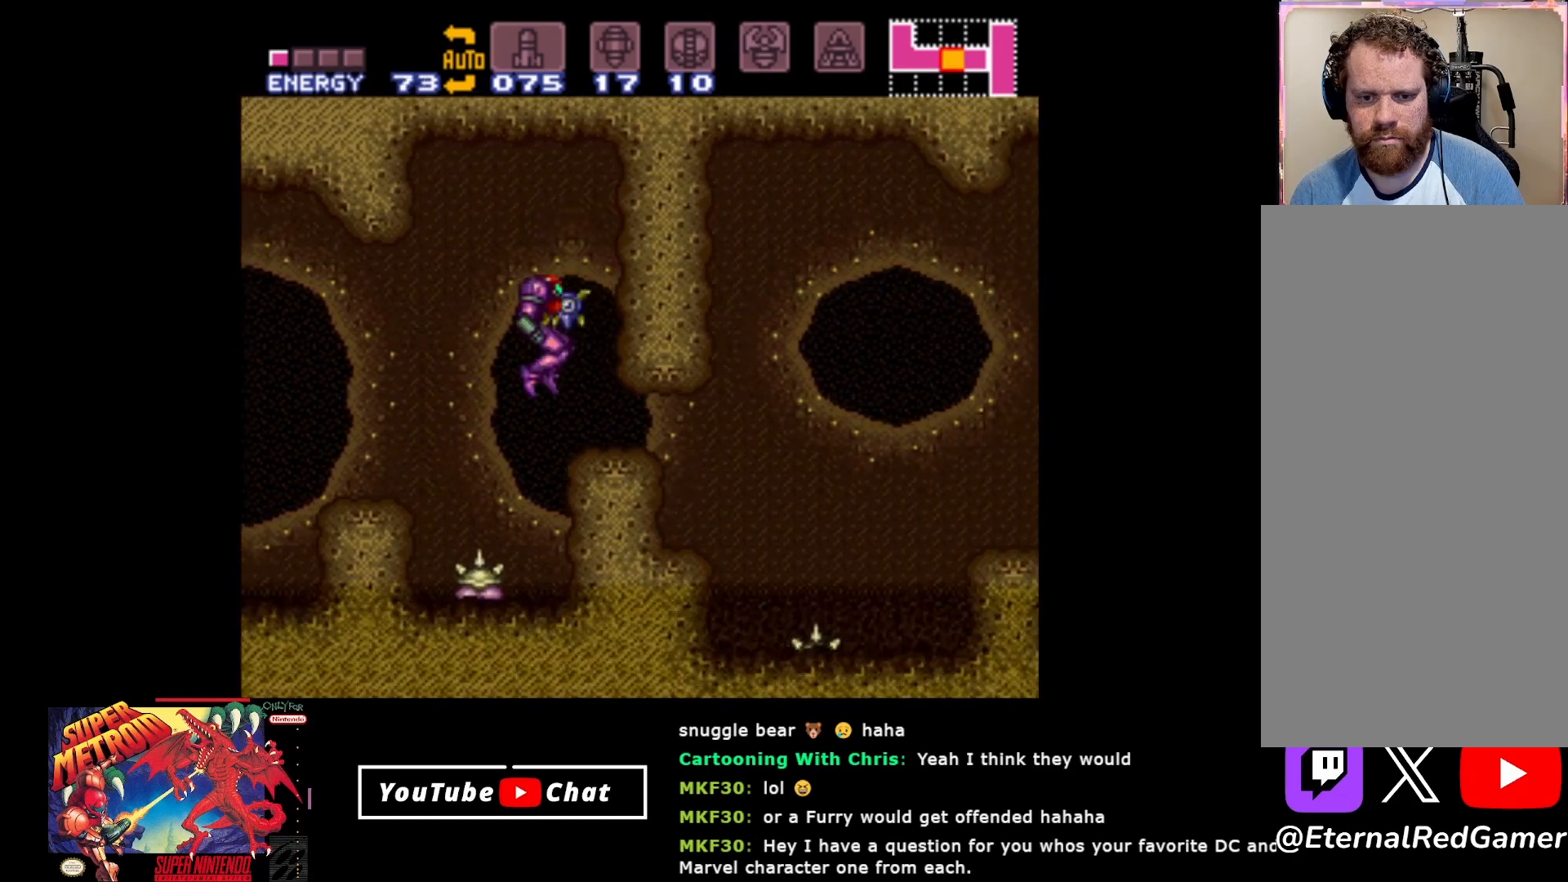
{"buttons": [], "events": [[317, "DPAD_RIGHT", "up"], [383, "DPAD_DOWN", "down"], [483, "DPAD_DOWN", "up"]]}
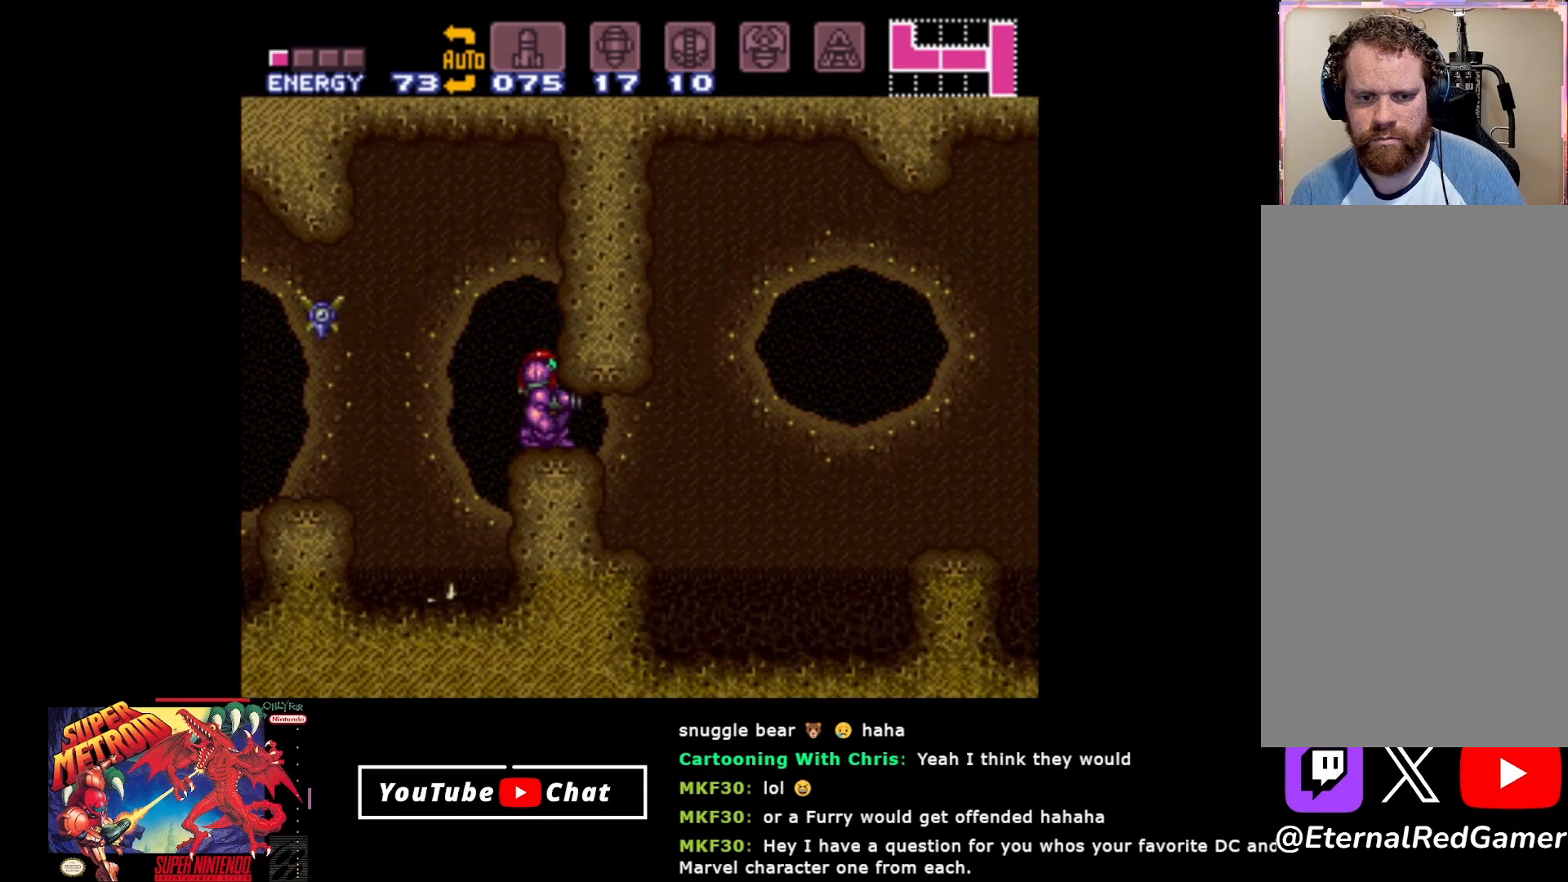
{"buttons": ["DPAD_RIGHT"], "events": [[50, "DPAD_DOWN", "down"], [183, "DPAD_DOWN", "up"], [217, "DPAD_RIGHT", "down"]]}
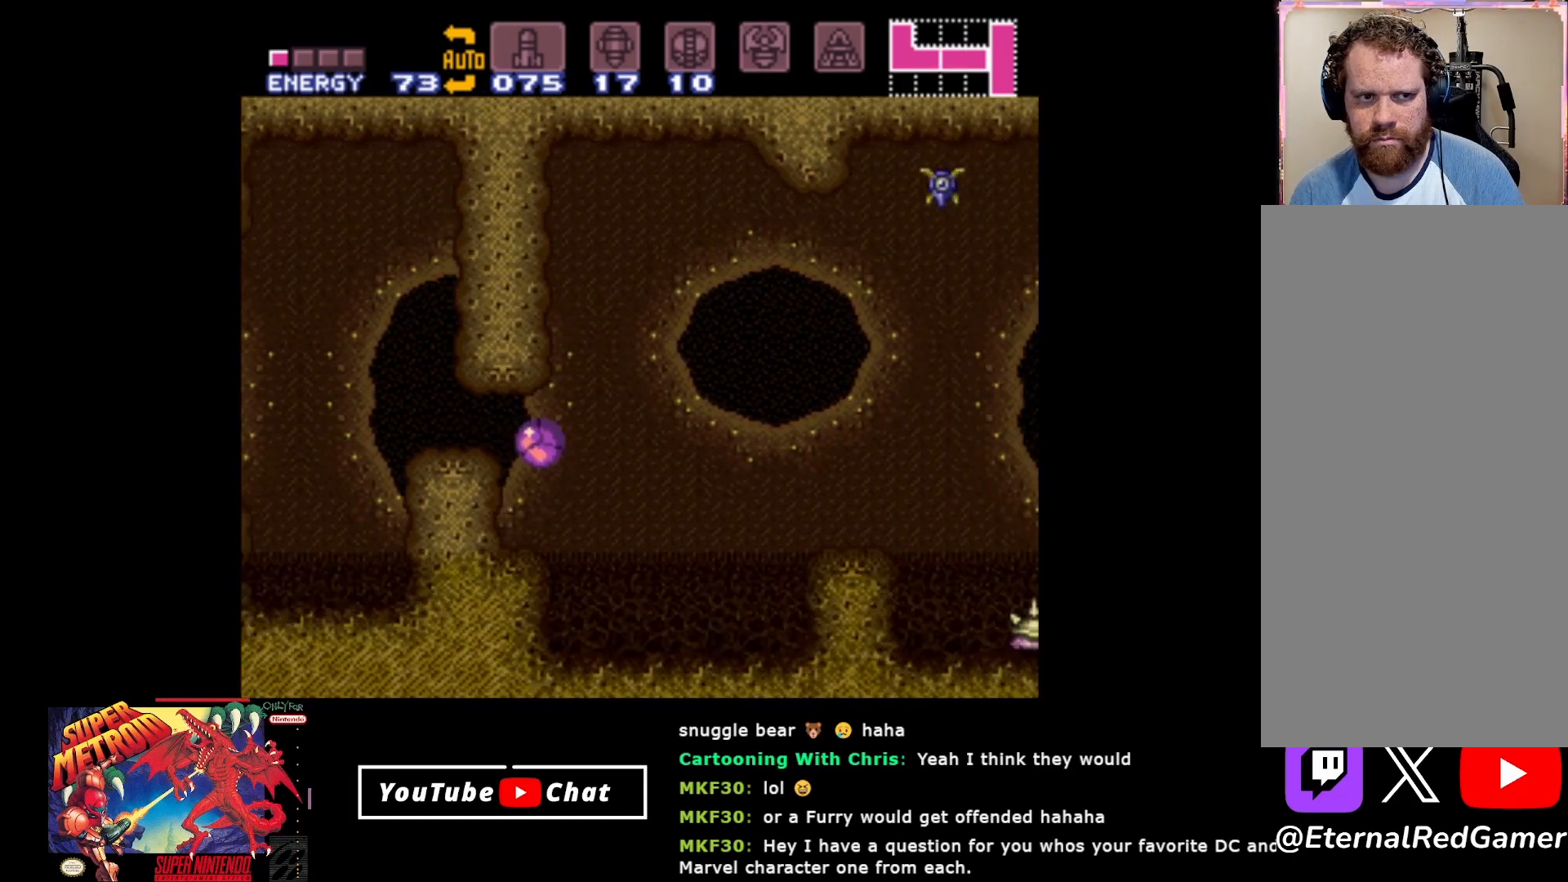
{"buttons": [], "events": [[67, "DPAD_RIGHT", "up"], [117, "DPAD_UP", "down"], [200, "DPAD_UP", "up"], [383, "DPAD_UP", "down"], [500, "DPAD_UP", "up"]]}
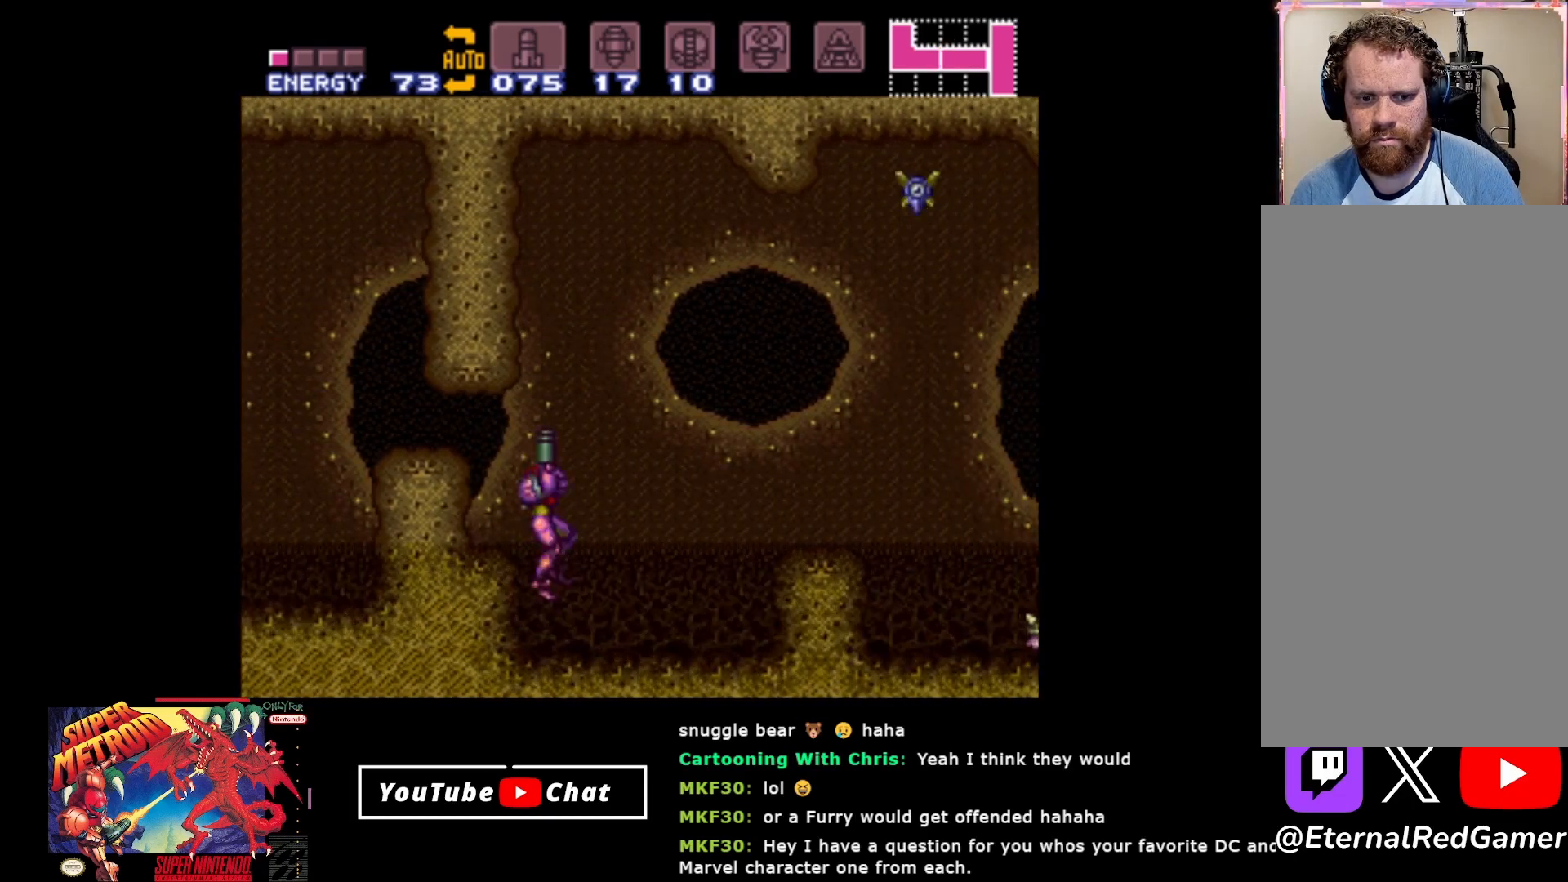
{"buttons": ["A", "DPAD_RIGHT"], "events": [[83, "DPAD_RIGHT", "down"], [267, "A", "down"]]}
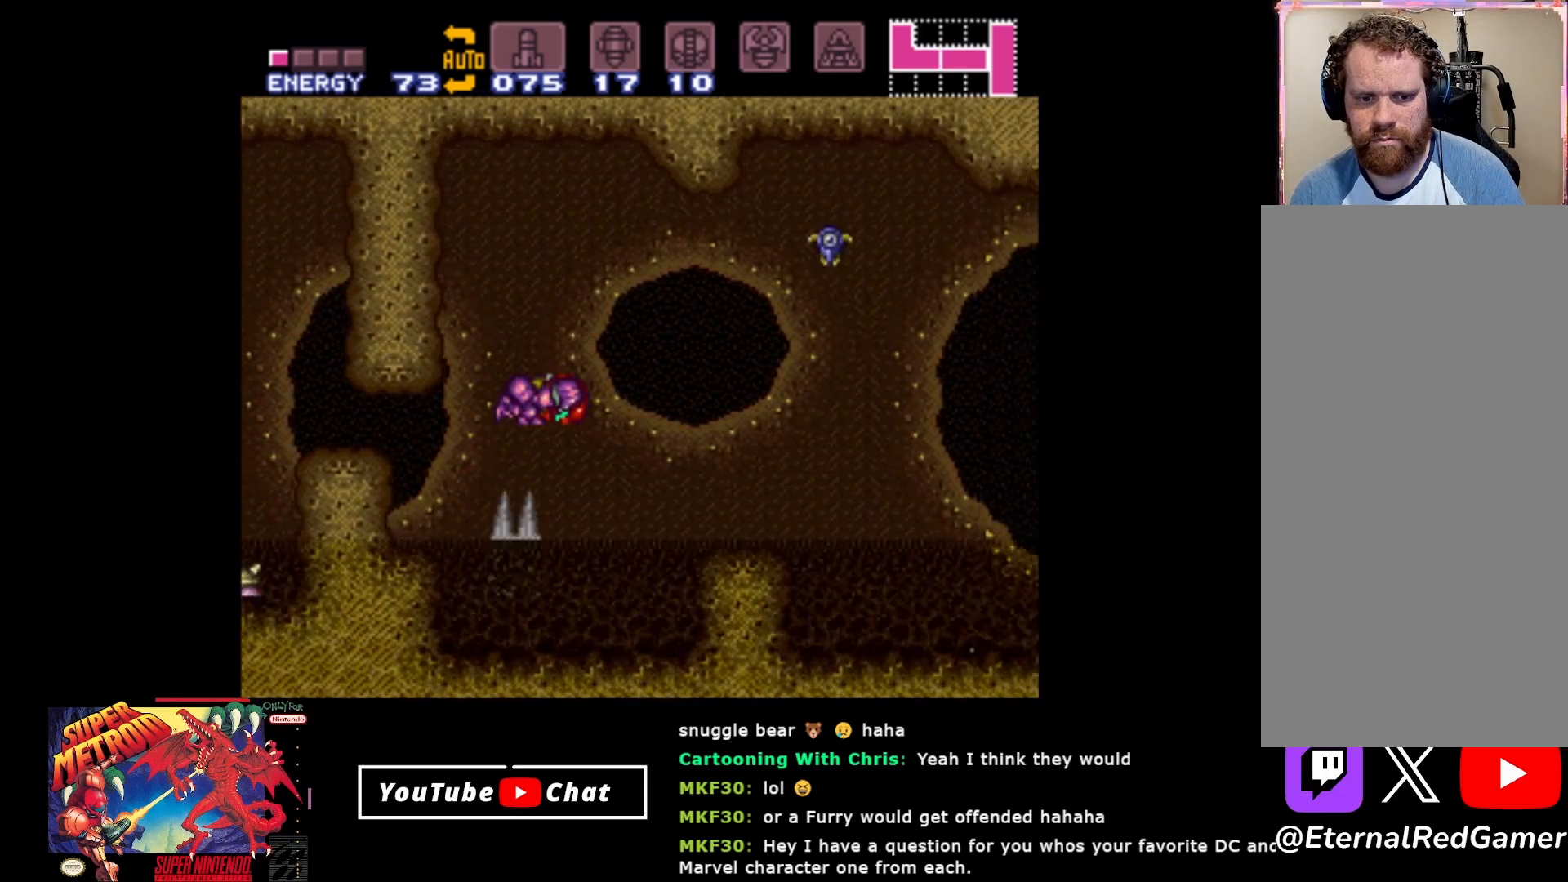
{"buttons": ["Y"], "events": [[133, "X", "down"], [150, "A", "up"], [150, "Y", "down"], [167, "X", "up"], [250, "Y", "up"], [300, "Y", "down"], [350, "DPAD_RIGHT", "up"], [400, "Y", "up"], [483, "Y", "down"]]}
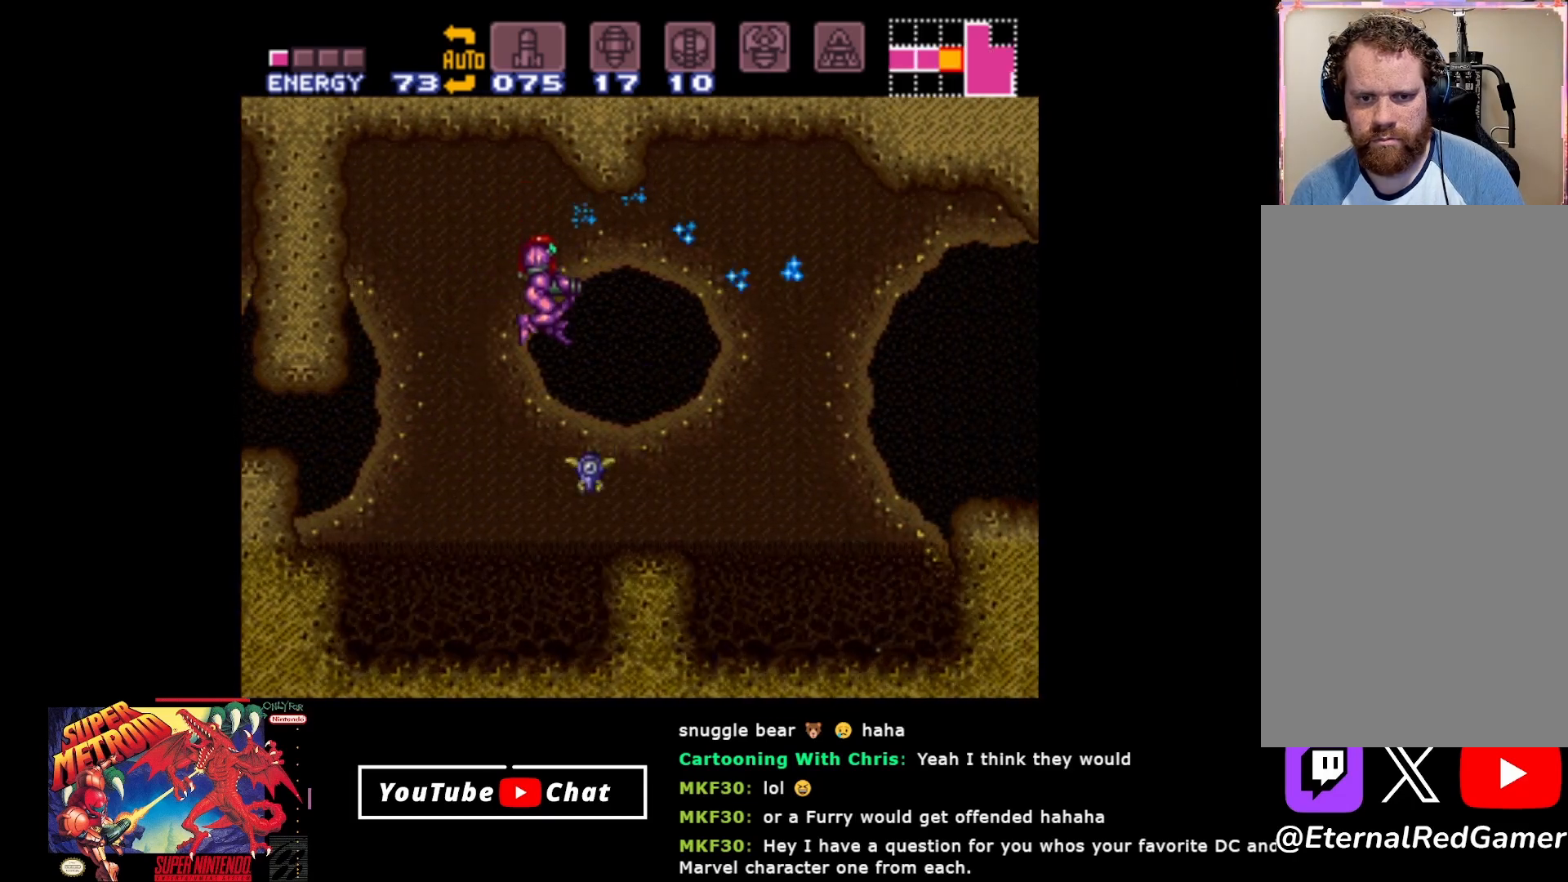
{"buttons": ["Y", "DPAD_RIGHT"], "events": [[17, "DPAD_RIGHT", "down"], [83, "Y", "up"], [117, "DPAD_DOWN", "down"], [150, "DPAD_RIGHT", "up"], [183, "Y", "down"], [250, "DPAD_DOWN", "up"], [283, "Y", "up"], [350, "DPAD_RIGHT", "down"], [433, "Y", "down"]]}
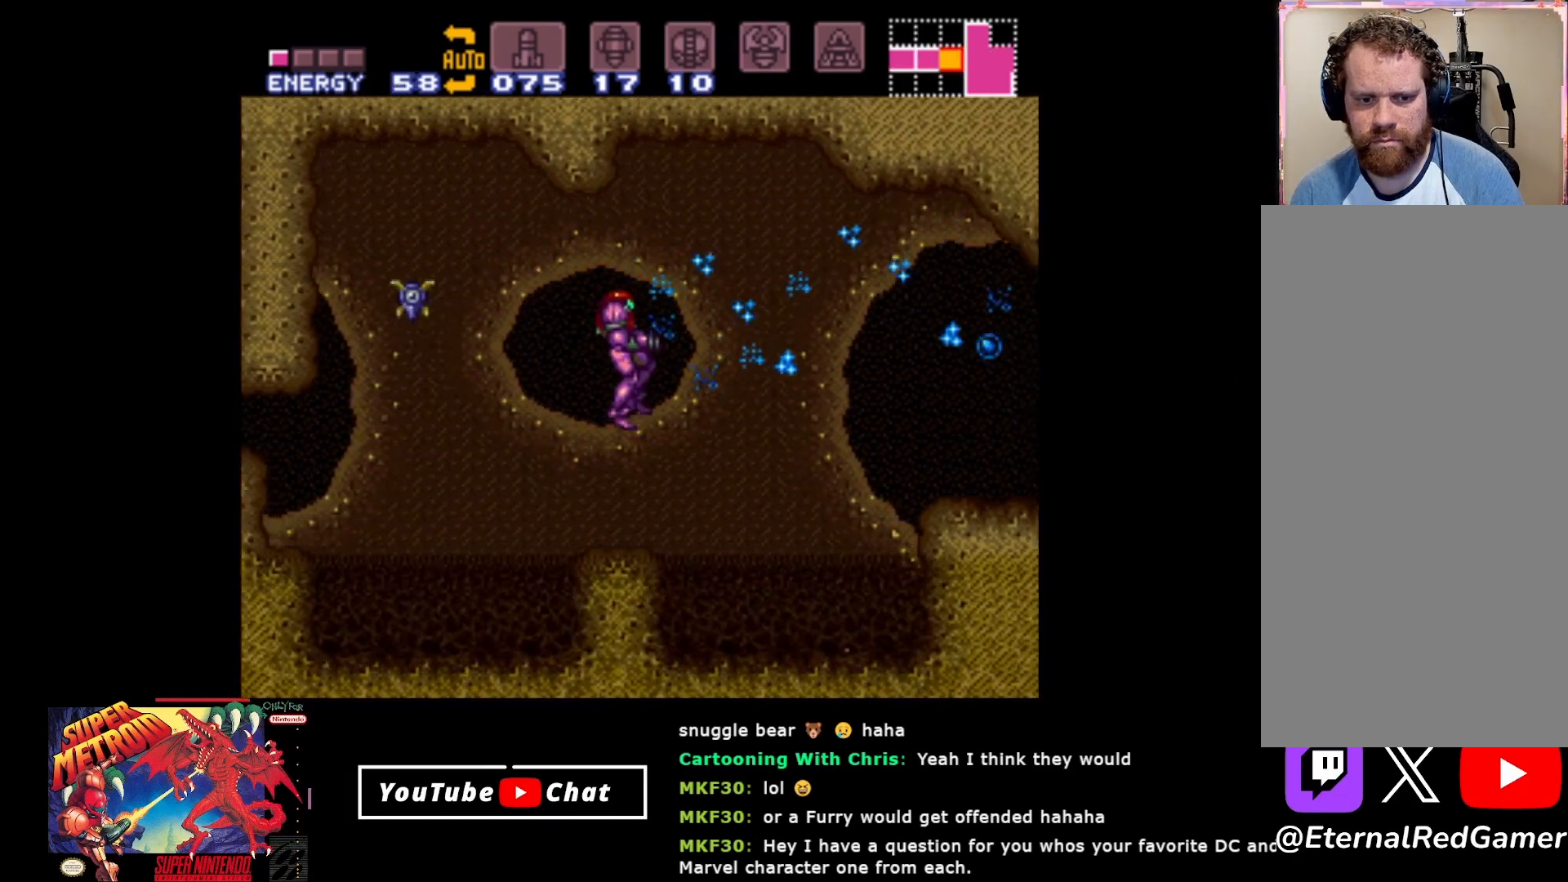
{"buttons": ["DPAD_RIGHT"], "events": [[83, "Y", "up"], [333, "A", "down"], [417, "A", "up"]]}
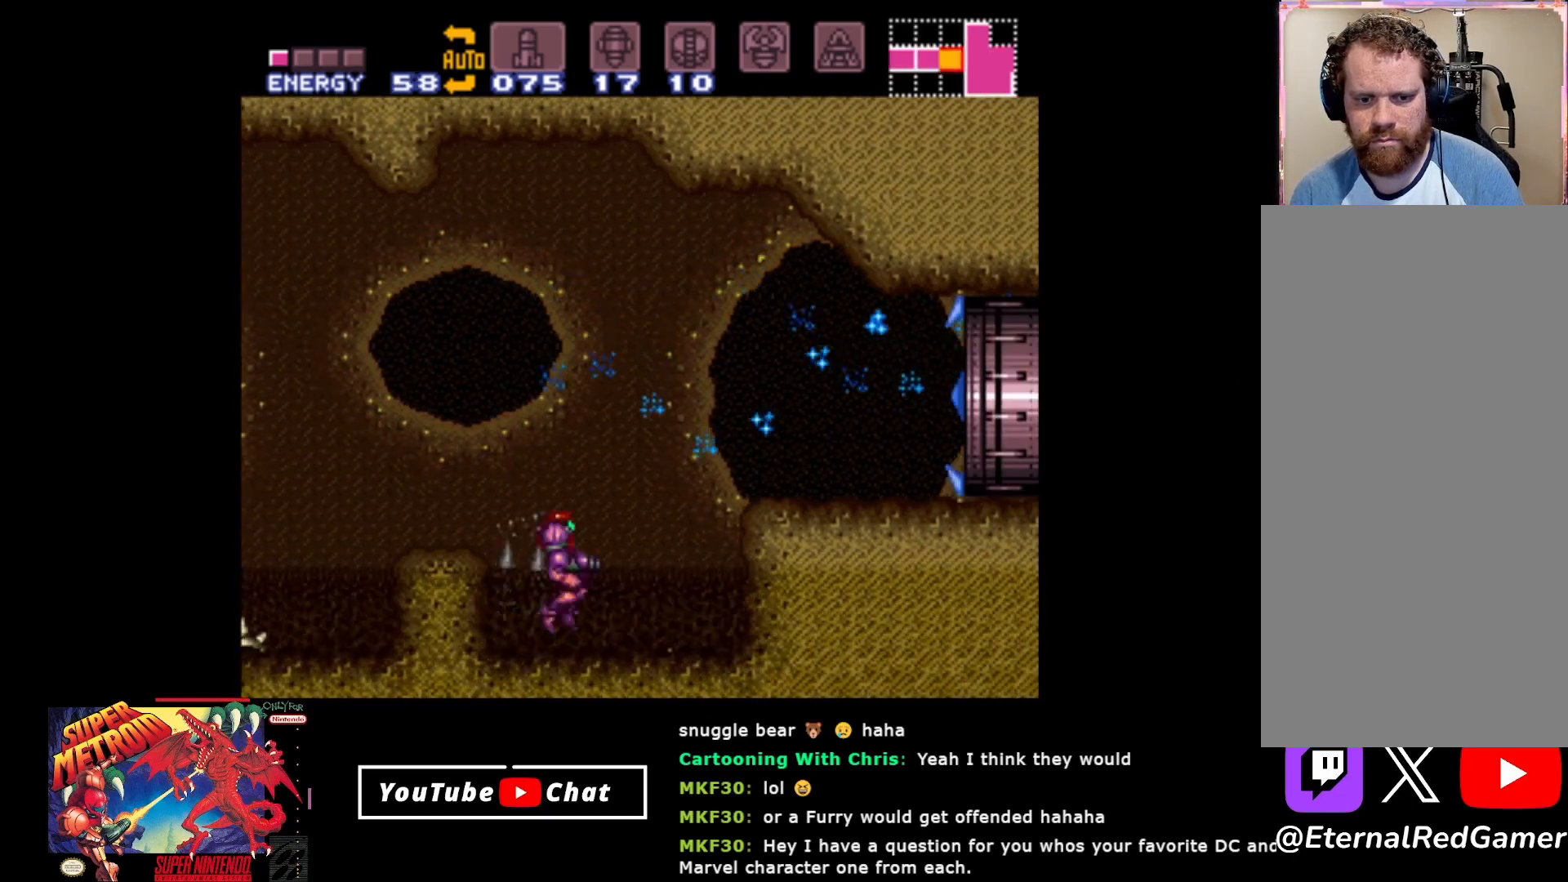
{"buttons": ["A", "DPAD_RIGHT"], "events": [[33, "A", "down"]]}
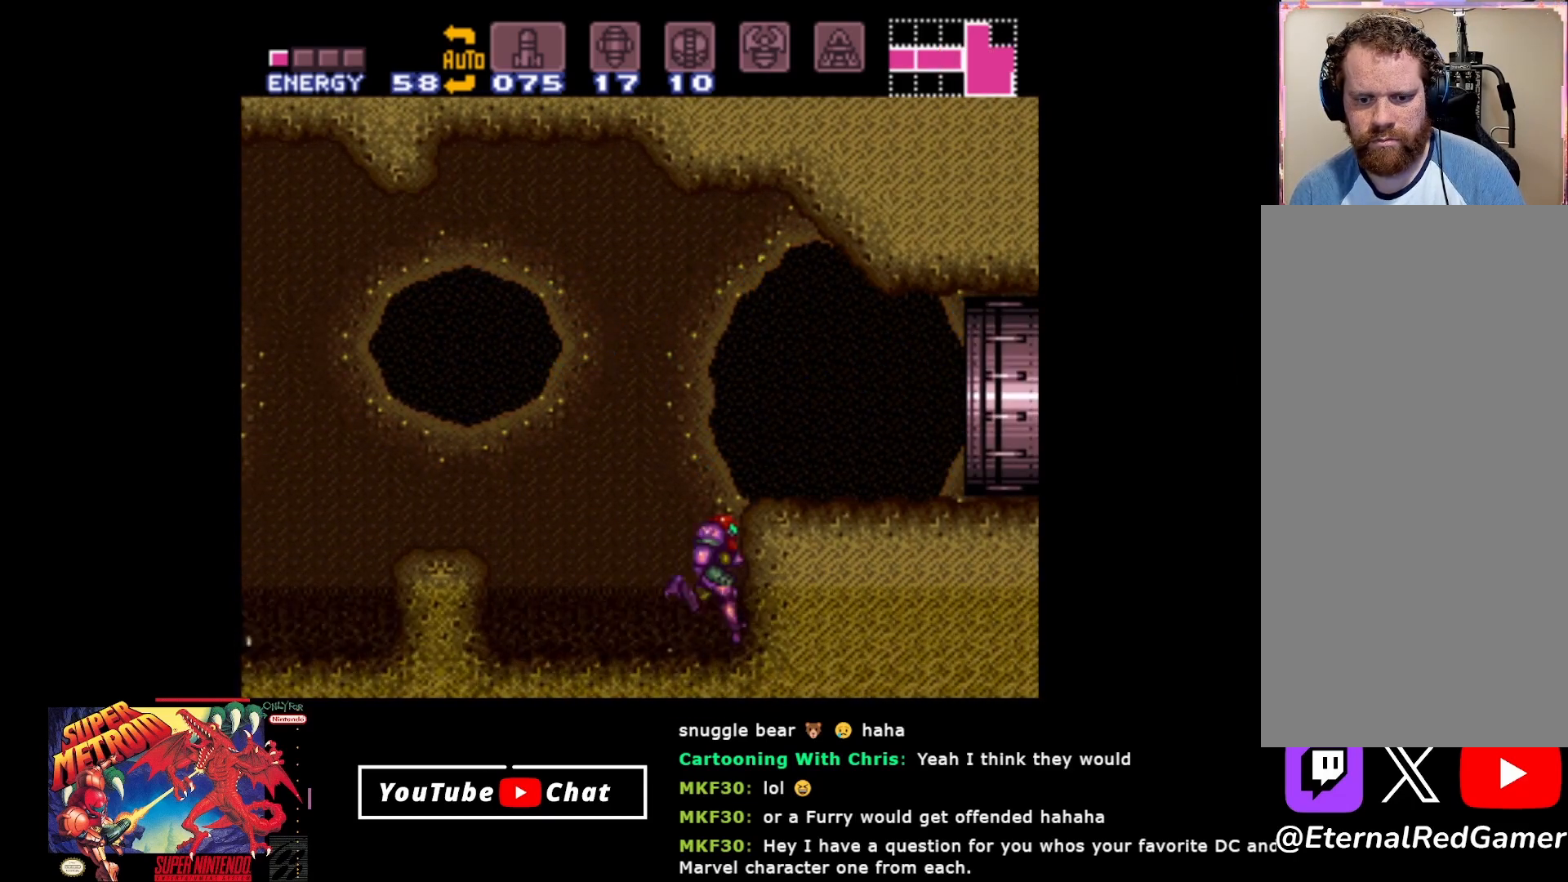
{"buttons": ["DPAD_RIGHT"], "events": [[83, "A", "up"], [150, "A", "down"], [450, "A", "up"]]}
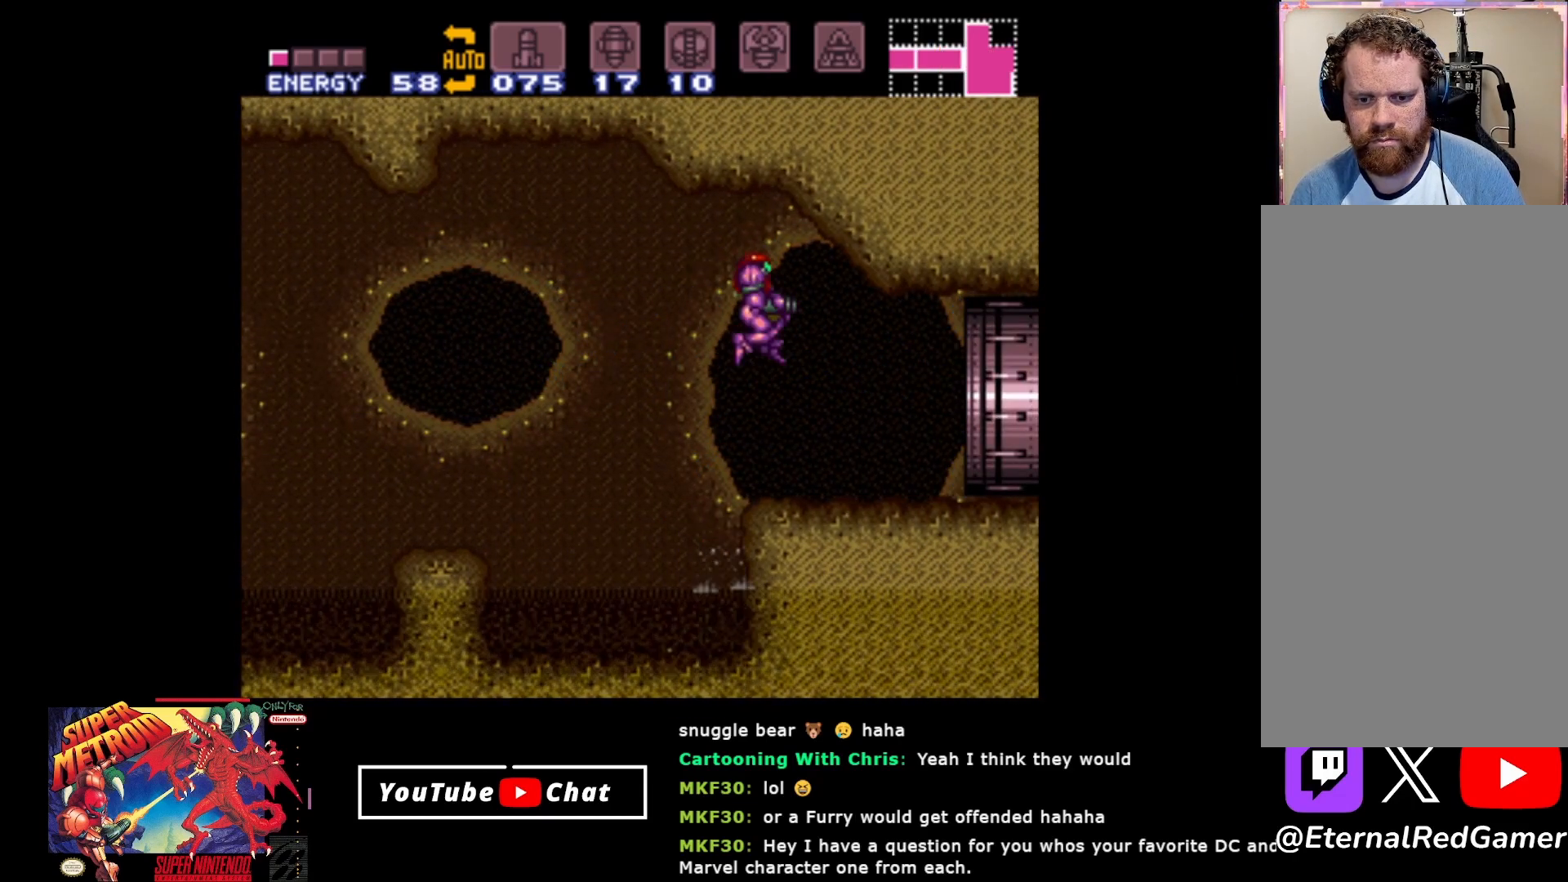
{"buttons": ["B", "DPAD_RIGHT"], "events": [[17, "B", "down"]]}
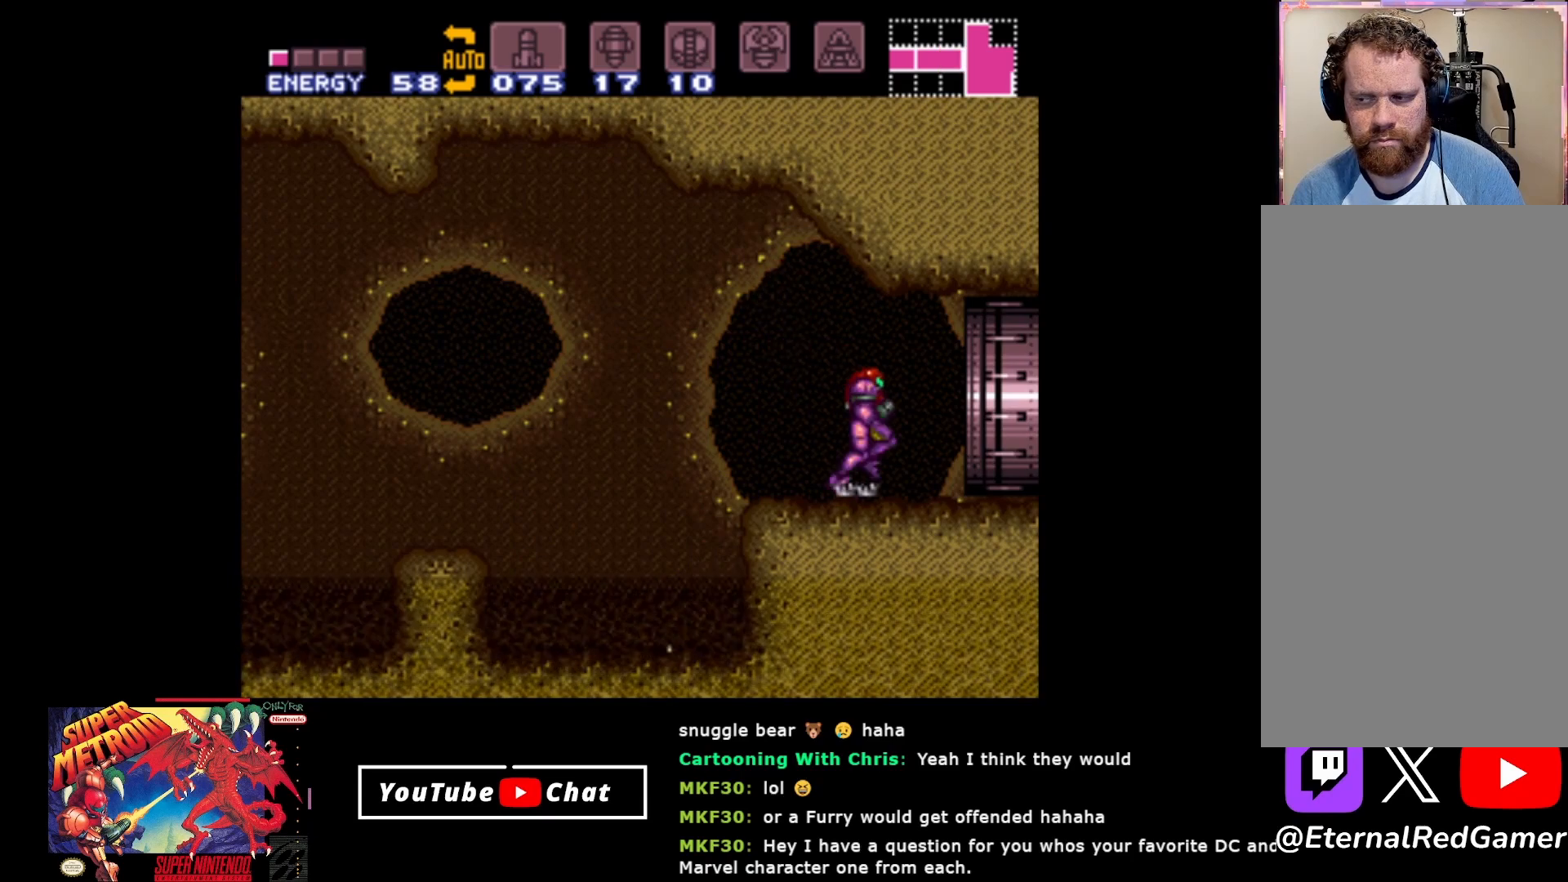
{"buttons": ["B"], "events": [[500, "DPAD_RIGHT", "up"]]}
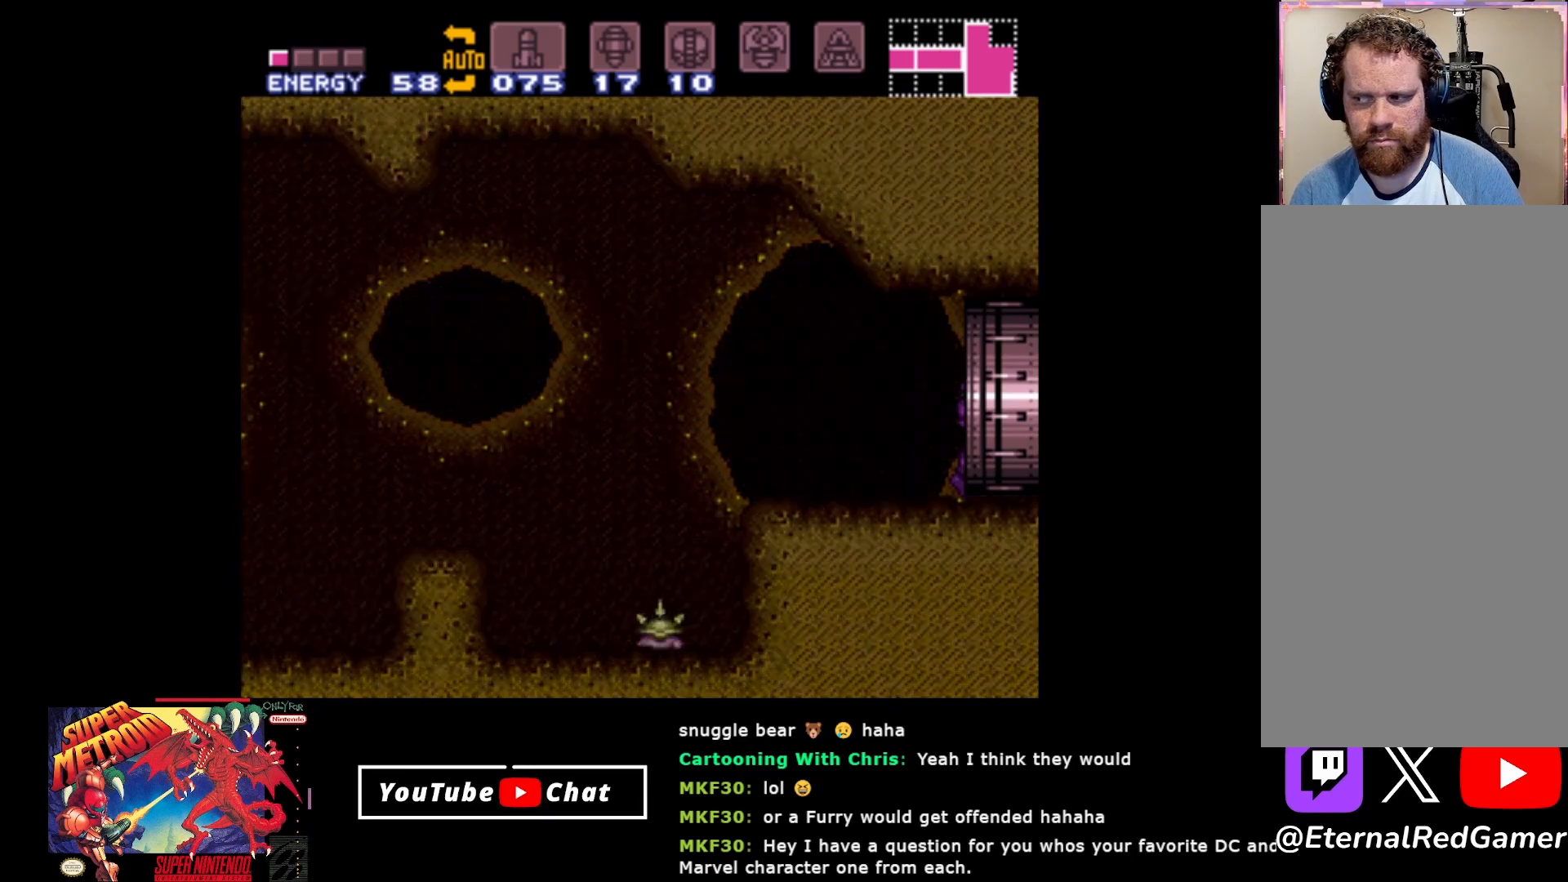
{"buttons": ["B"], "events": []}